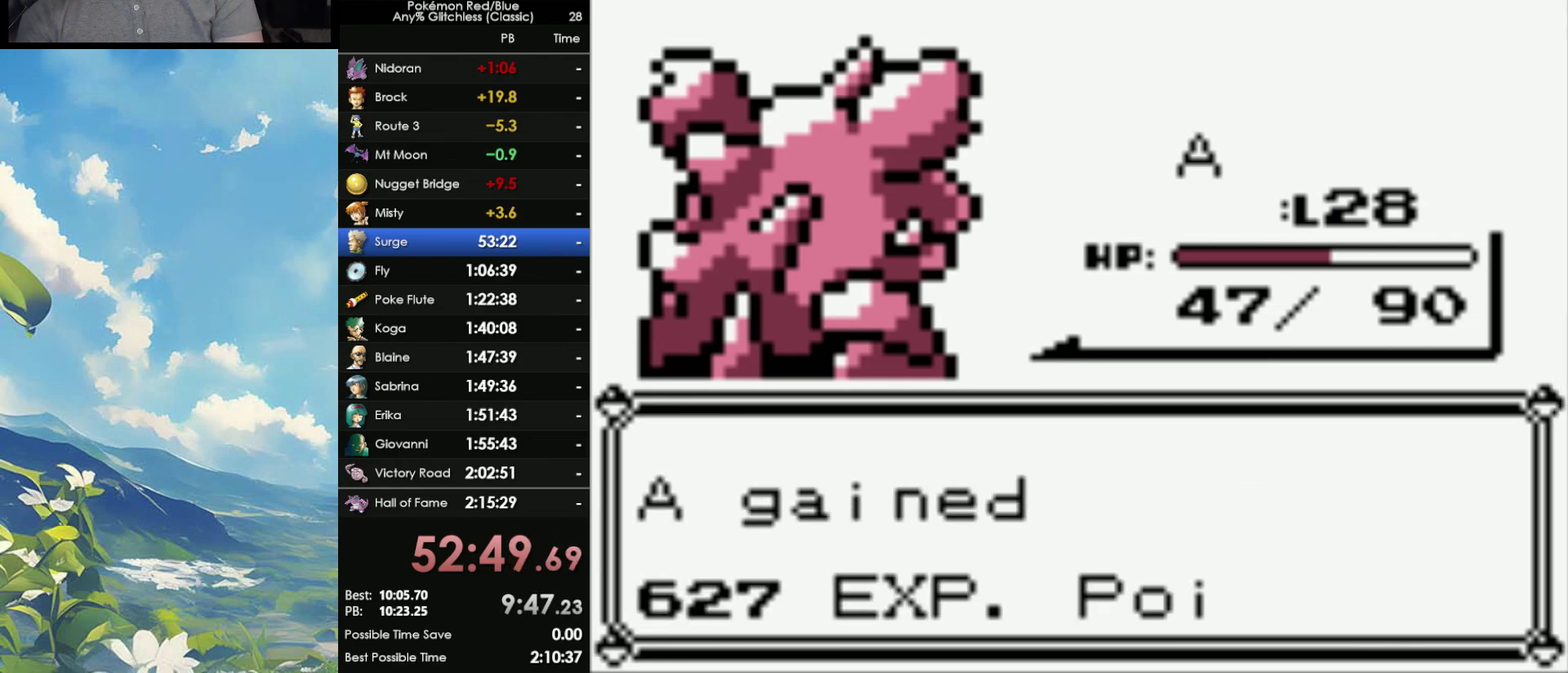
Gameplay with a controller (Nintendo layout); each line is a JSON object with the inputs held at the frame after it. "events" lists button and stick changes between this image and that frame as [ms after this image, input, new state], when the widget could be followed in between. Not read: DPAD_DOWN DPAD_UP L3 R3.
{"buttons": [], "events": [[50, "A", "down"], [133, "A", "up"], [233, "A", "down"], [300, "A", "up"], [383, "A", "down"], [483, "A", "up"]]}
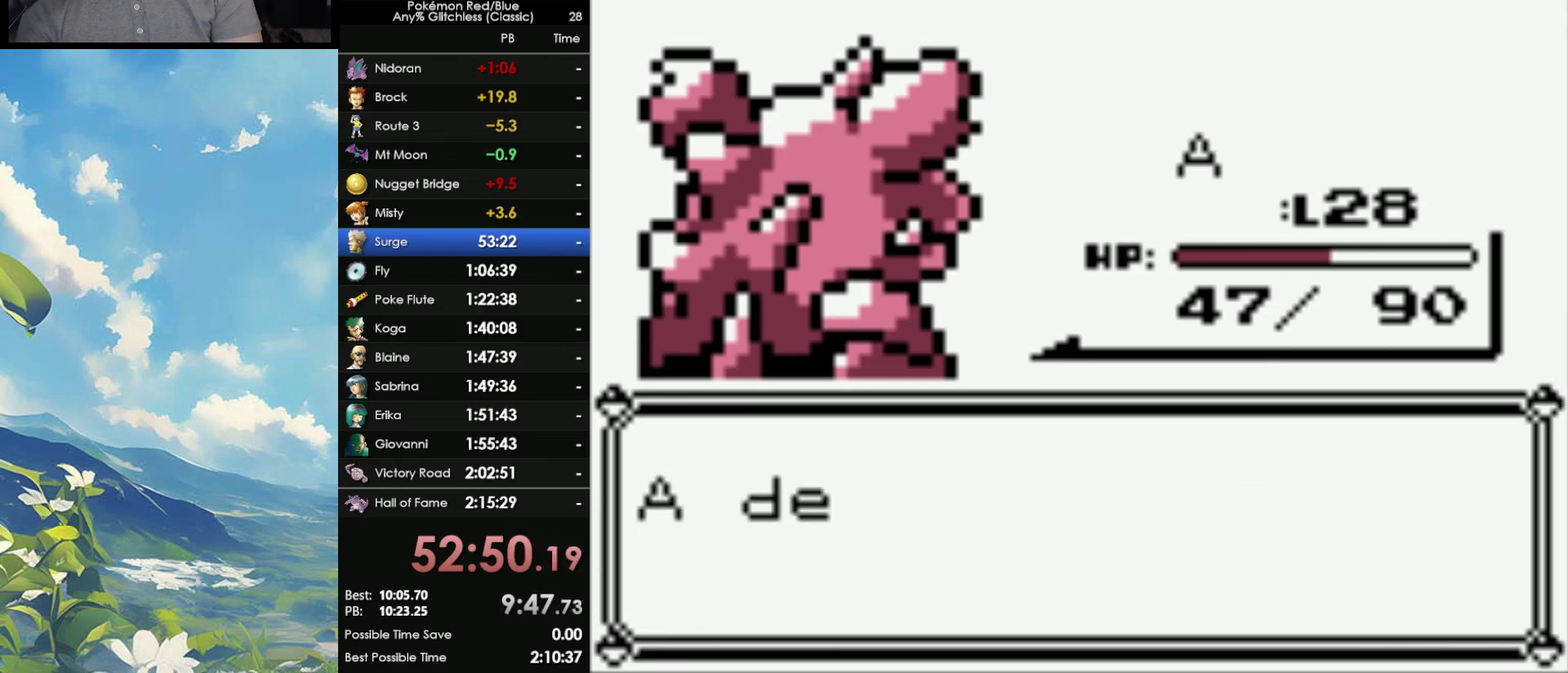
{"buttons": [], "events": [[50, "A", "down"], [150, "A", "up"], [250, "A", "down"], [333, "A", "up"], [400, "A", "down"], [483, "A", "up"]]}
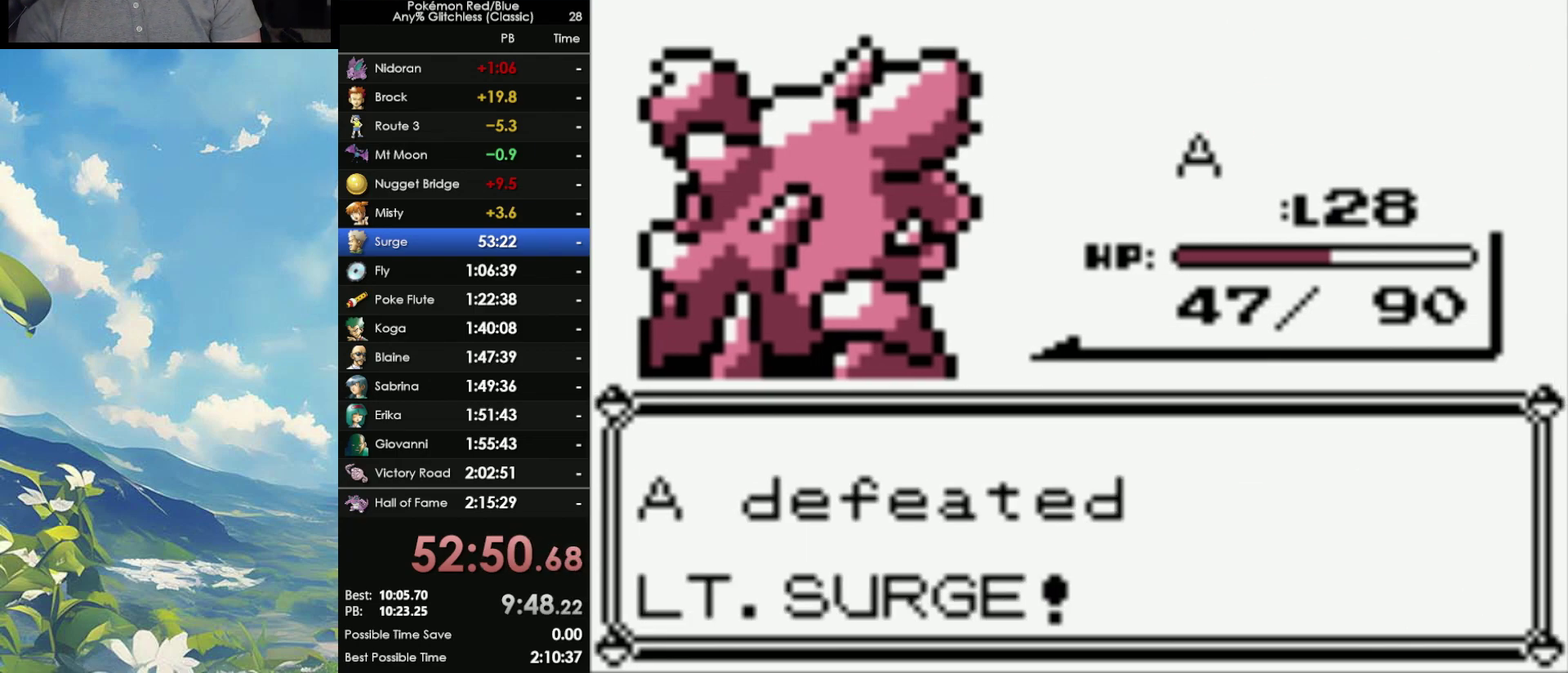
{"buttons": ["B"], "events": [[100, "A", "down"], [217, "A", "up"], [467, "B", "down"]]}
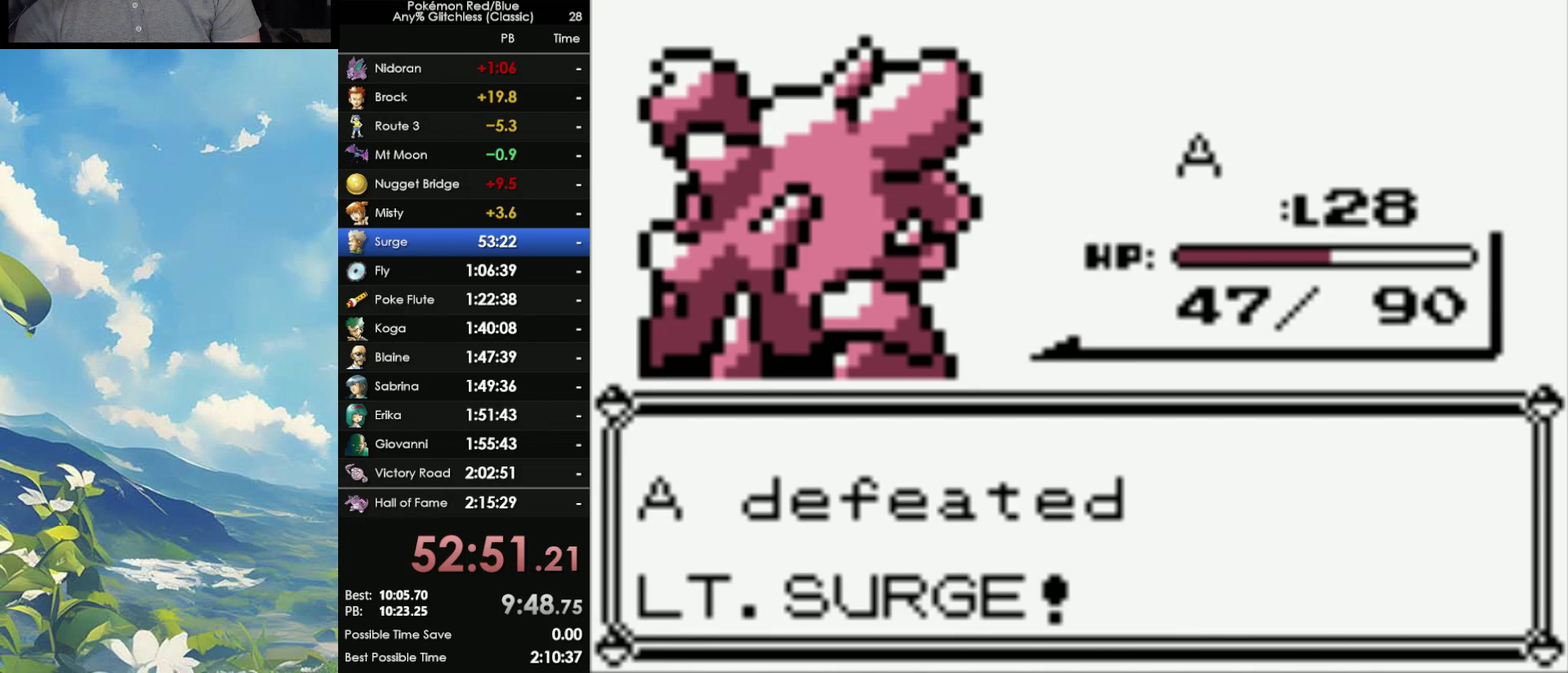
{"buttons": ["A"], "events": [[67, "A", "down"], [200, "A", "up"], [300, "A", "down"], [300, "B", "up"], [333, "B", "down"], [383, "A", "up"], [450, "A", "down"], [483, "B", "up"]]}
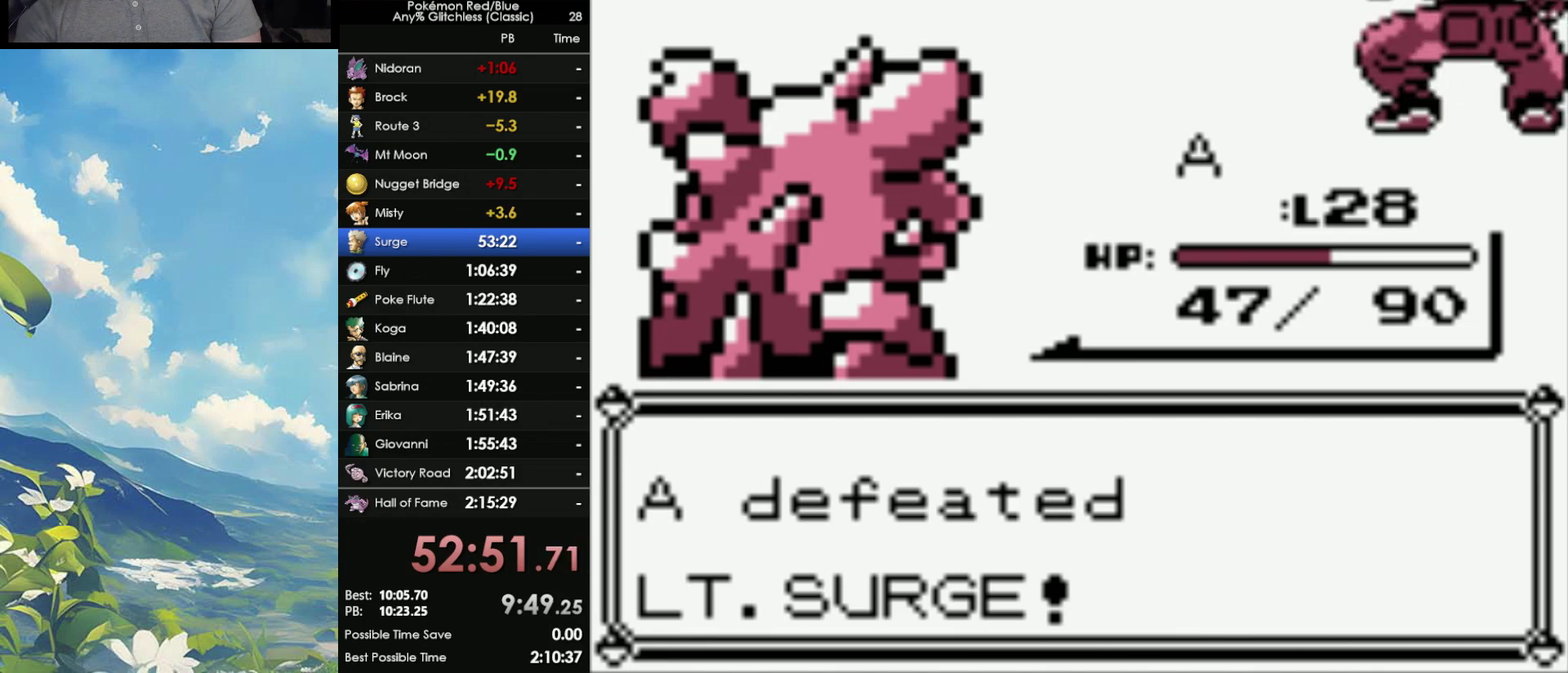
{"buttons": ["A", "B"], "events": [[17, "B", "down"], [33, "A", "up"], [150, "A", "down"], [150, "B", "up"], [183, "B", "down"], [233, "A", "up"], [317, "A", "down"], [317, "B", "up"], [400, "B", "down"]]}
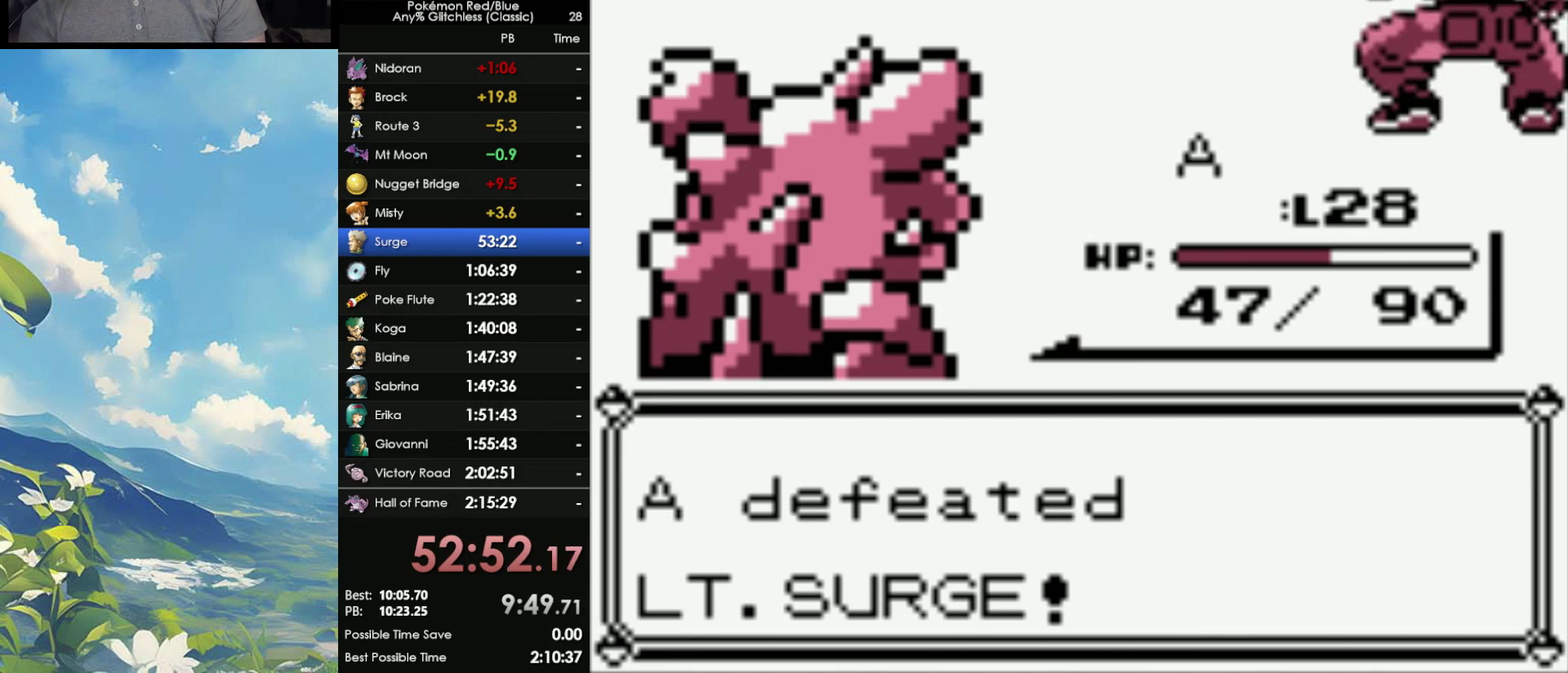
{"buttons": ["A"], "events": [[17, "B", "up"], [67, "B", "down"], [83, "A", "up"], [183, "A", "down"], [183, "B", "up"], [250, "A", "up"], [250, "B", "down"], [333, "A", "down"], [333, "B", "up"], [383, "B", "down"], [417, "A", "up"], [467, "A", "down"], [467, "B", "up"]]}
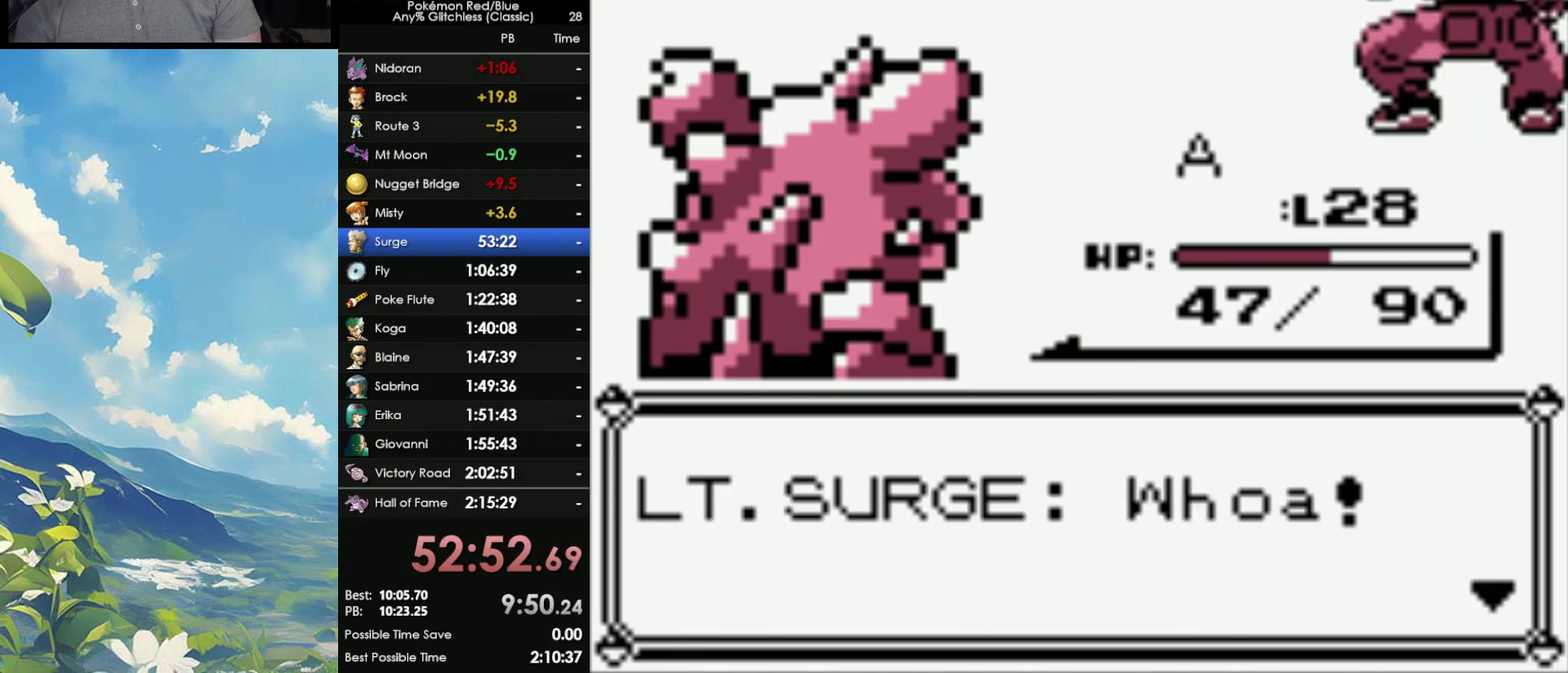
{"buttons": ["A"], "events": [[67, "A", "up"], [67, "B", "down"], [150, "A", "down"], [150, "B", "up"], [233, "A", "up"], [233, "B", "down"], [300, "A", "down"], [300, "B", "up"], [367, "A", "up"], [400, "B", "down"], [467, "A", "down"], [467, "B", "up"]]}
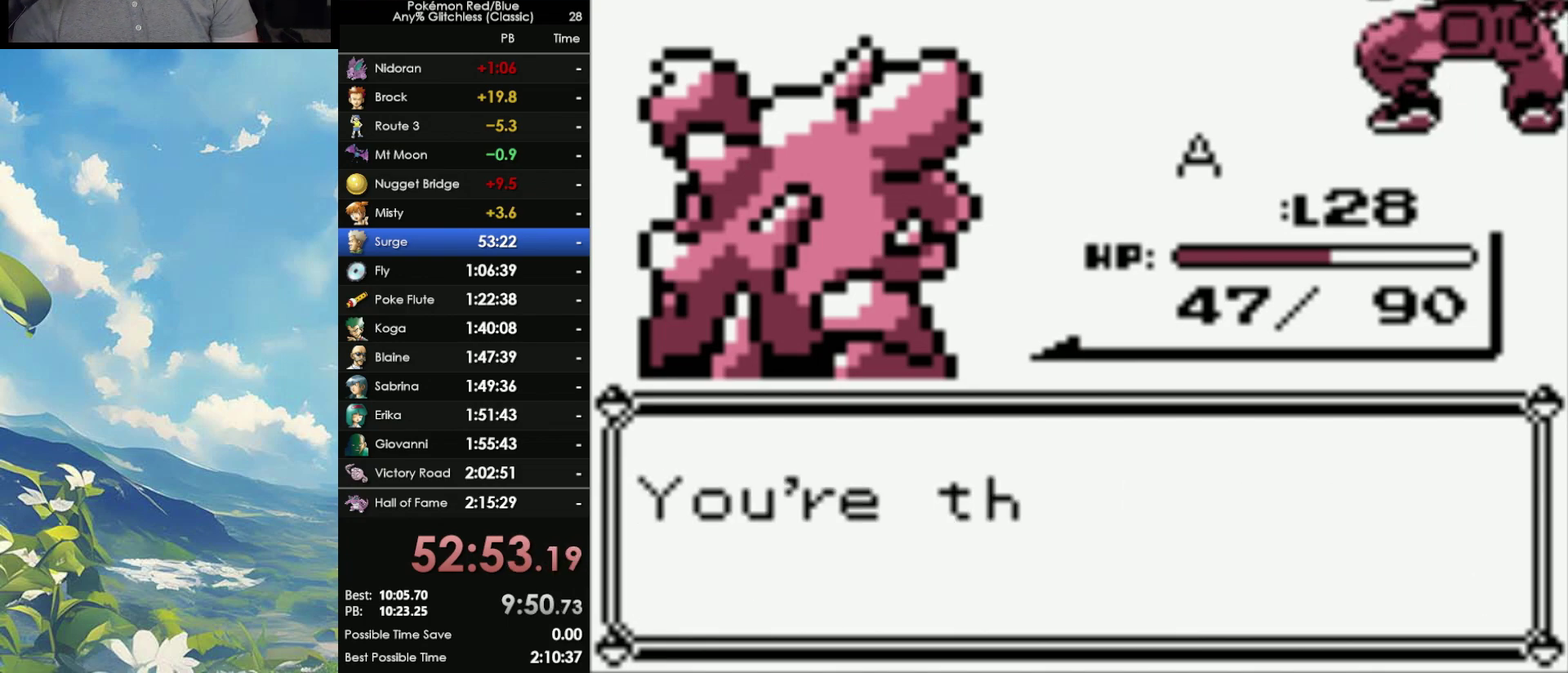
{"buttons": ["B"], "events": [[67, "A", "up"], [67, "B", "down"], [117, "A", "down"], [133, "B", "up"], [200, "A", "up"], [233, "B", "down"], [267, "A", "down"], [283, "B", "up"], [350, "A", "up"], [350, "B", "down"], [417, "A", "down"], [433, "B", "up"], [500, "A", "up"], [500, "B", "down"]]}
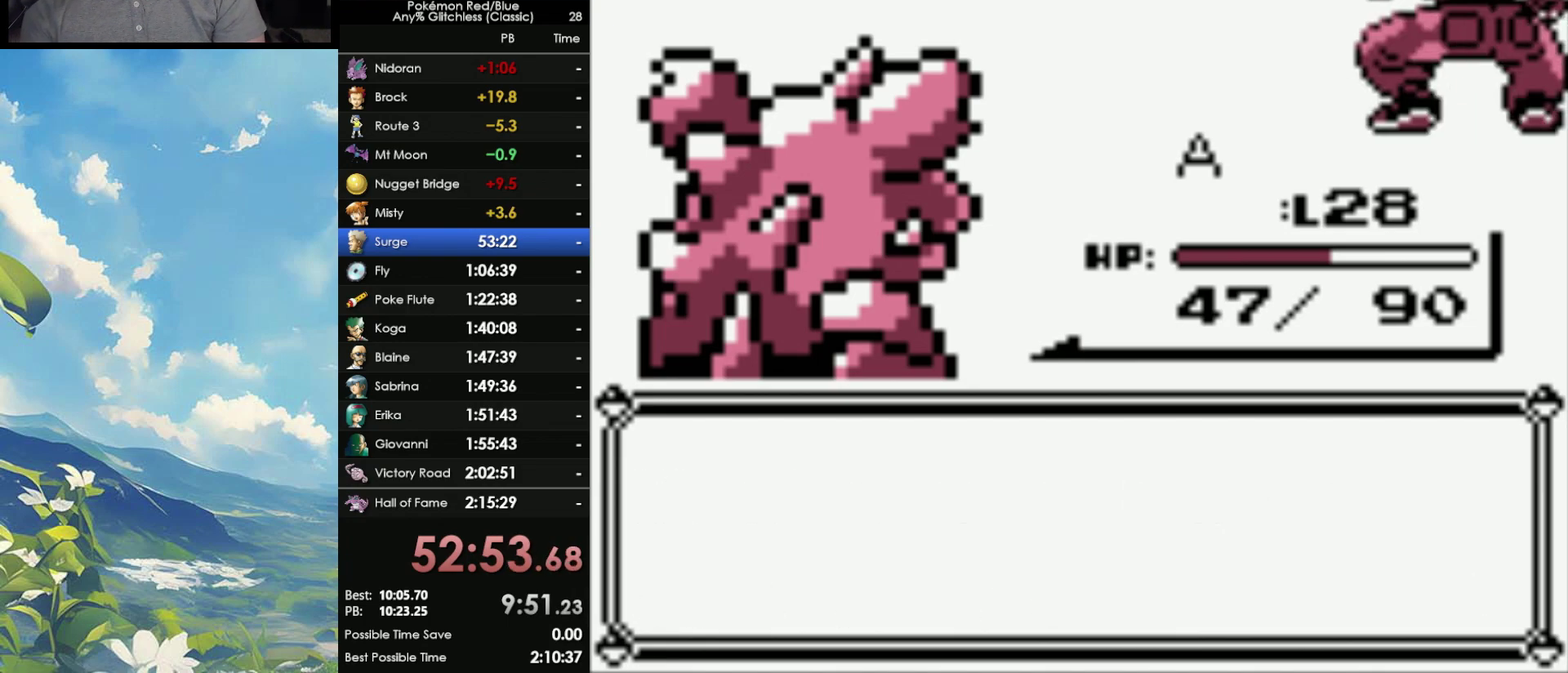
{"buttons": ["B"], "events": [[50, "A", "down"], [83, "B", "up"], [150, "A", "up"], [150, "B", "down"], [217, "A", "down"], [233, "B", "up"], [333, "A", "up"], [333, "B", "down"], [383, "A", "down"], [417, "B", "up"], [483, "A", "up"], [483, "B", "down"]]}
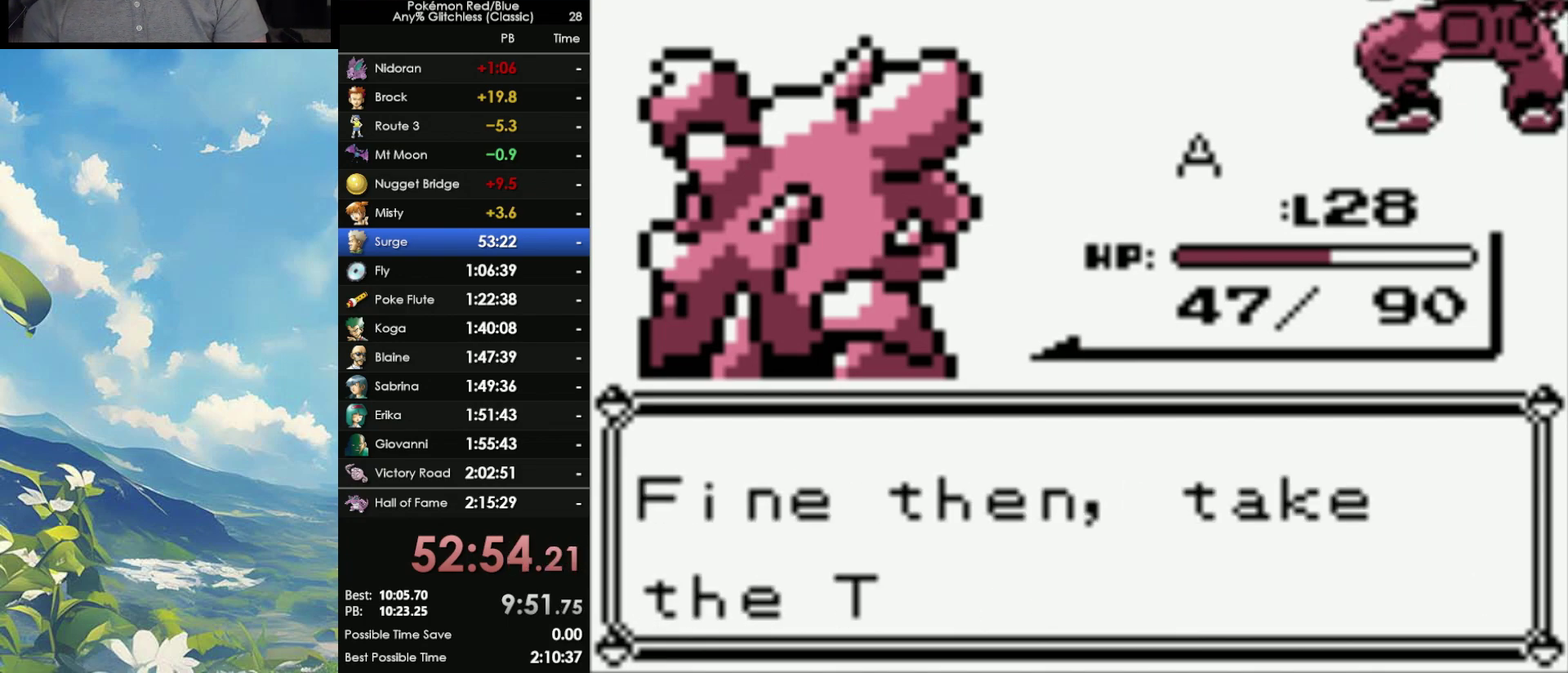
{"buttons": ["B"], "events": [[50, "A", "down"], [83, "B", "up"], [133, "A", "up"], [150, "B", "down"], [200, "A", "down"], [217, "B", "up"], [450, "A", "up"], [450, "B", "down"]]}
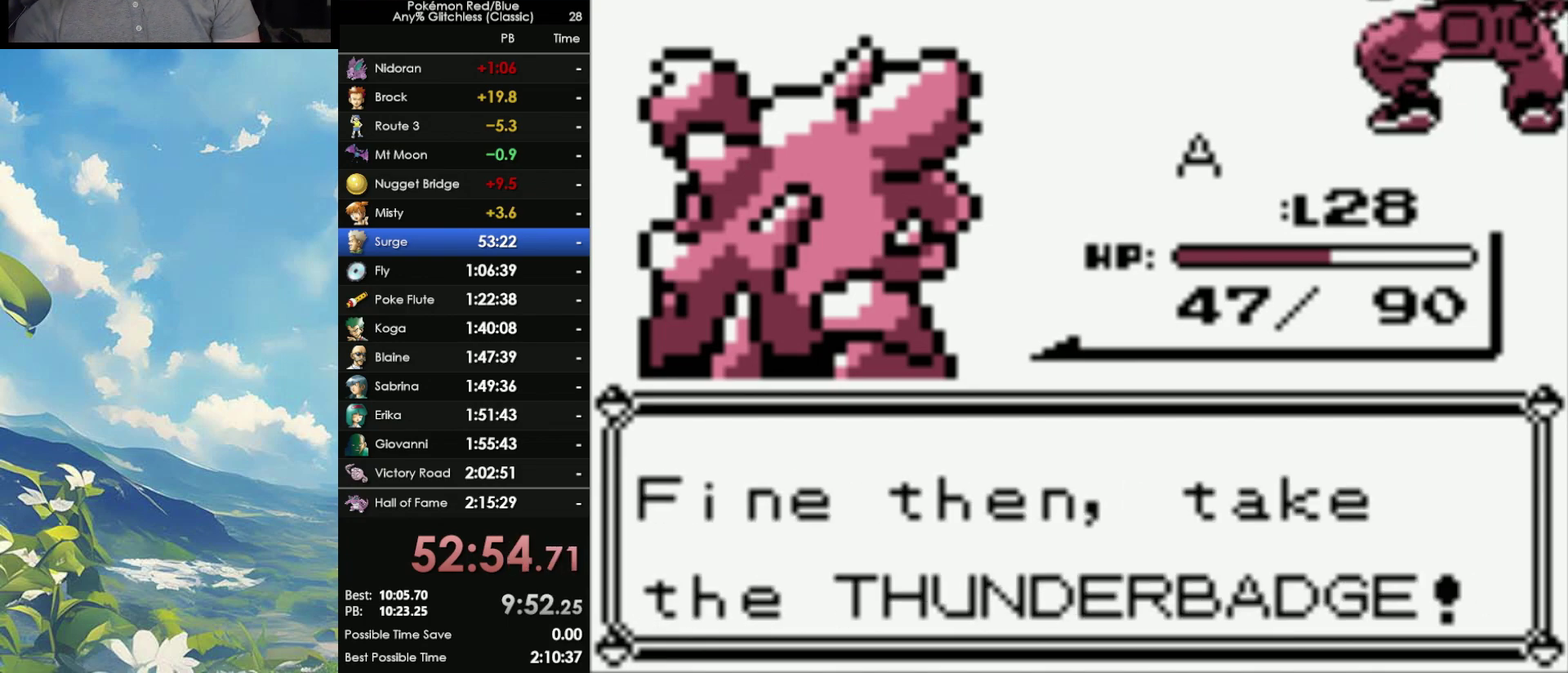
{"buttons": ["A"], "events": [[17, "A", "down"], [17, "B", "up"], [117, "A", "up"], [117, "B", "down"], [183, "A", "down"], [183, "B", "up"], [250, "A", "up"], [250, "B", "down"], [317, "A", "down"], [333, "B", "up"], [417, "A", "up"], [417, "B", "down"], [467, "A", "down"], [483, "B", "up"]]}
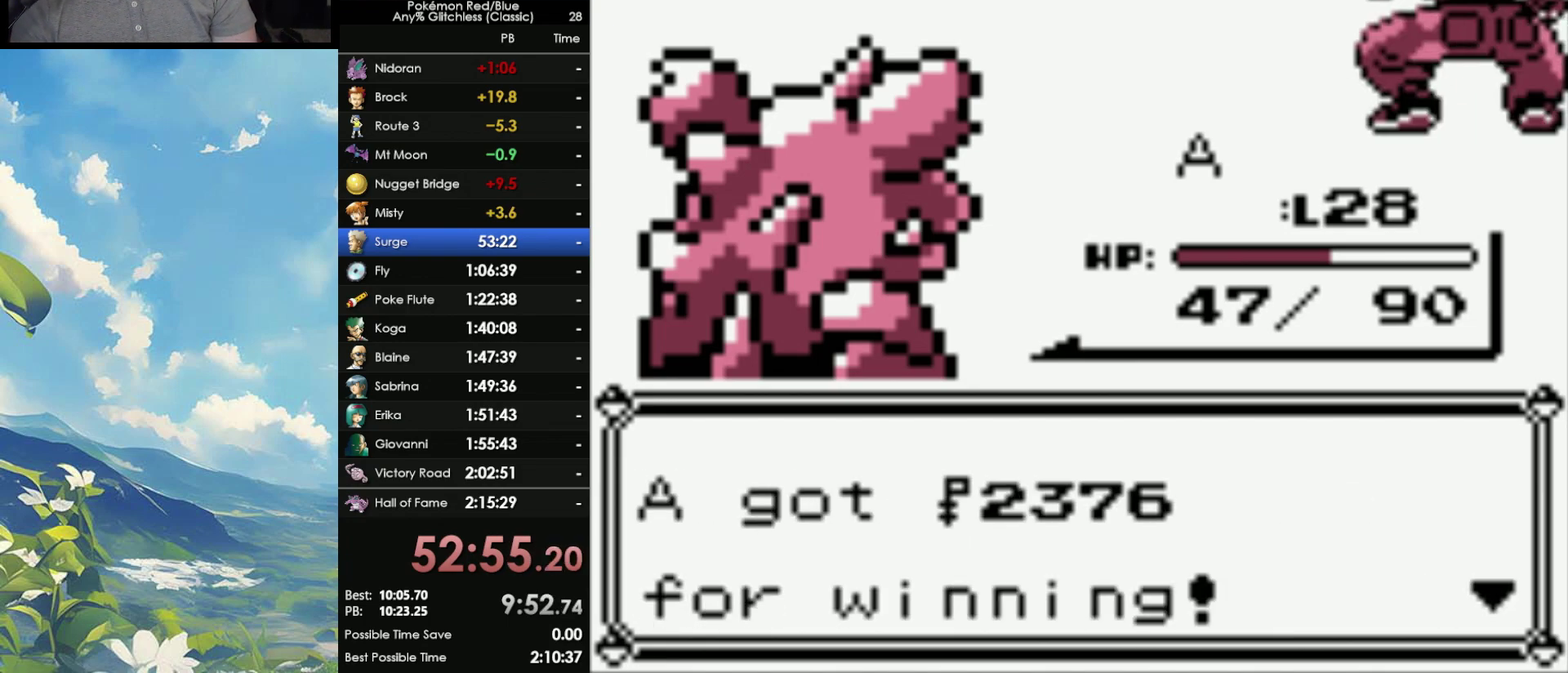
{"buttons": ["A"], "events": [[67, "A", "up"], [67, "B", "down"], [117, "A", "down"], [150, "B", "up"], [200, "B", "down"], [233, "A", "up"], [283, "A", "down"], [317, "B", "up"], [383, "A", "up"], [383, "B", "down"], [467, "A", "down"], [467, "B", "up"]]}
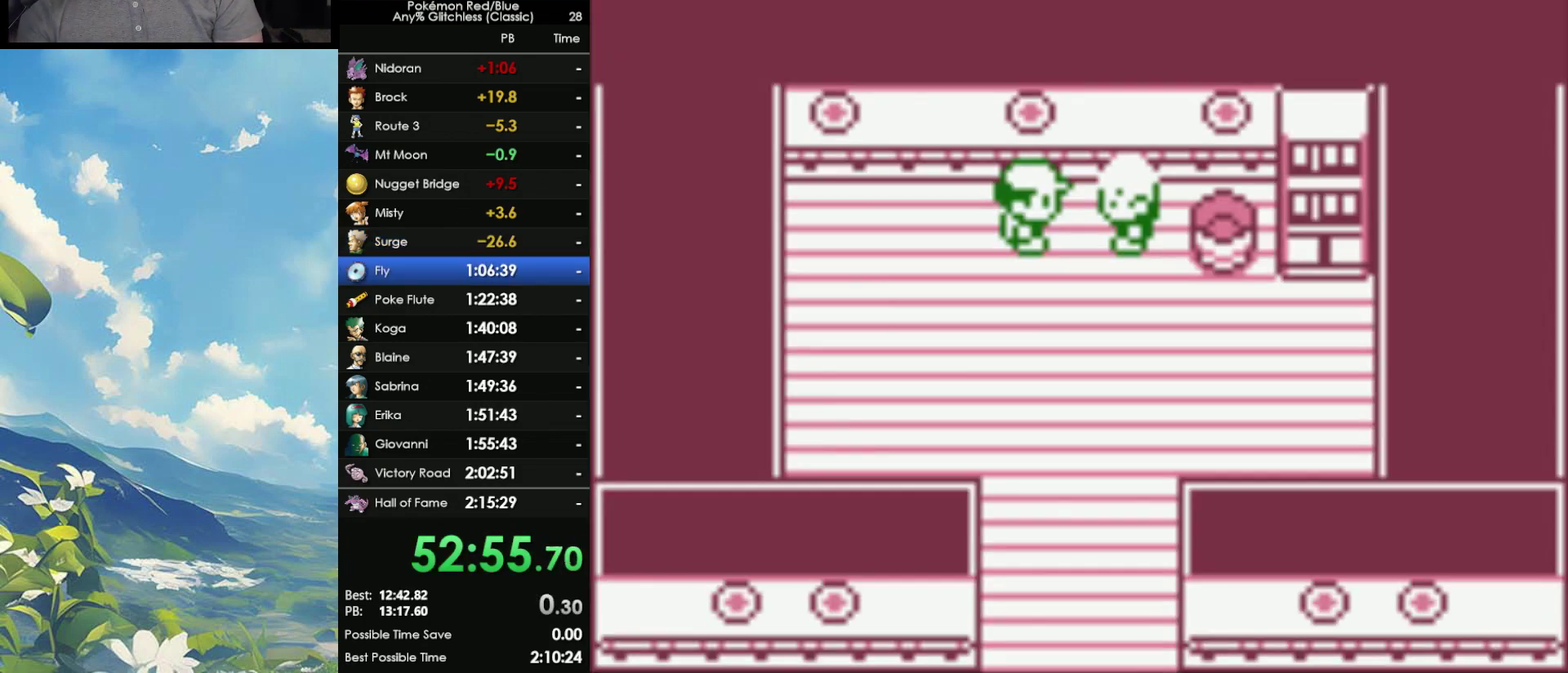
{"buttons": ["A"], "events": [[67, "A", "up"], [67, "B", "down"], [117, "B", "up"], [150, "A", "down"], [217, "B", "down"], [233, "A", "up"], [317, "A", "down"], [317, "B", "up"], [417, "A", "up"], [417, "B", "down"], [483, "A", "down"], [483, "B", "up"]]}
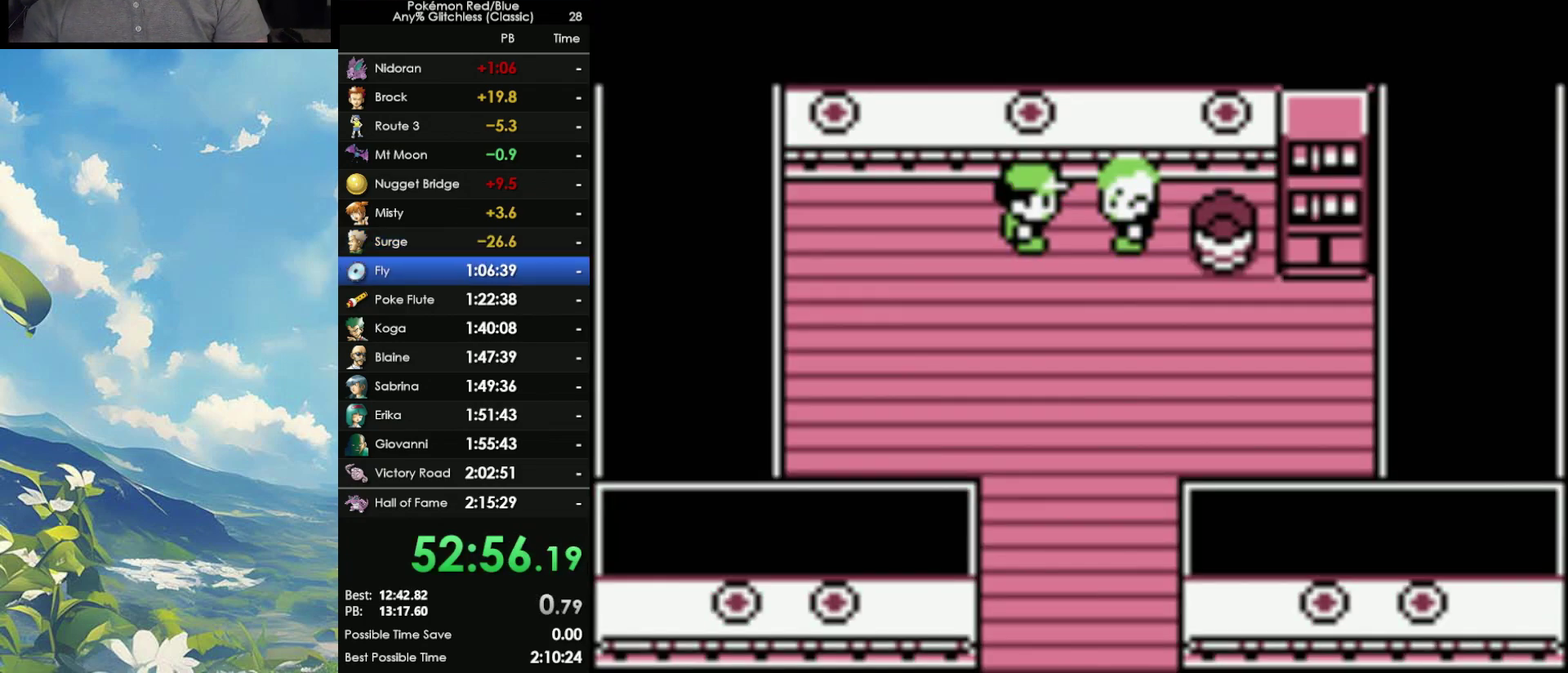
{"buttons": ["A"], "events": [[67, "A", "up"], [67, "B", "down"], [150, "A", "down"], [183, "B", "up"], [267, "A", "up"], [267, "B", "down"], [333, "A", "down"], [333, "B", "up"], [400, "A", "up"], [400, "B", "down"], [483, "A", "down"], [500, "B", "up"]]}
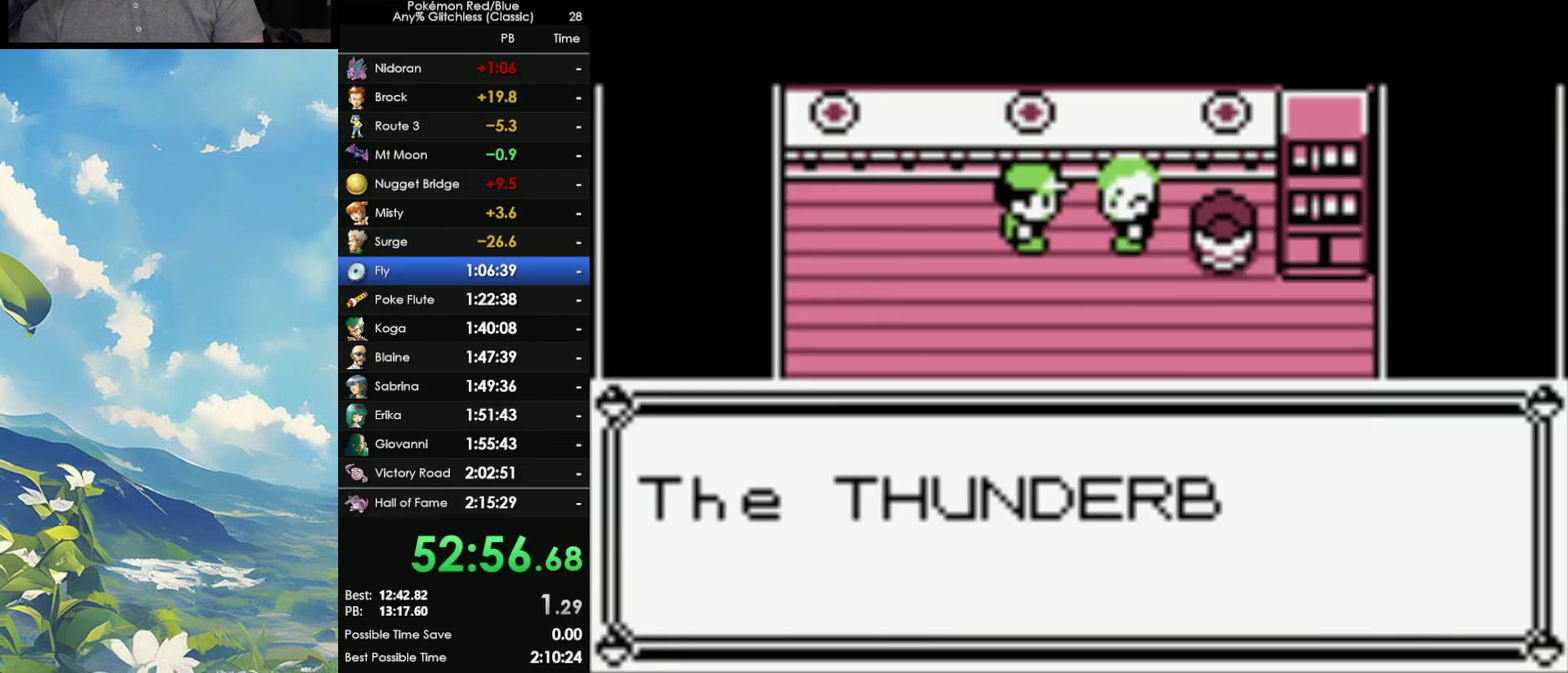
{"buttons": ["A"], "events": [[83, "A", "up"], [83, "B", "down"], [150, "A", "down"], [167, "B", "up"], [250, "A", "up"], [250, "B", "down"], [300, "A", "down"], [317, "B", "up"], [383, "A", "up"], [383, "B", "down"], [467, "A", "down"], [500, "B", "up"]]}
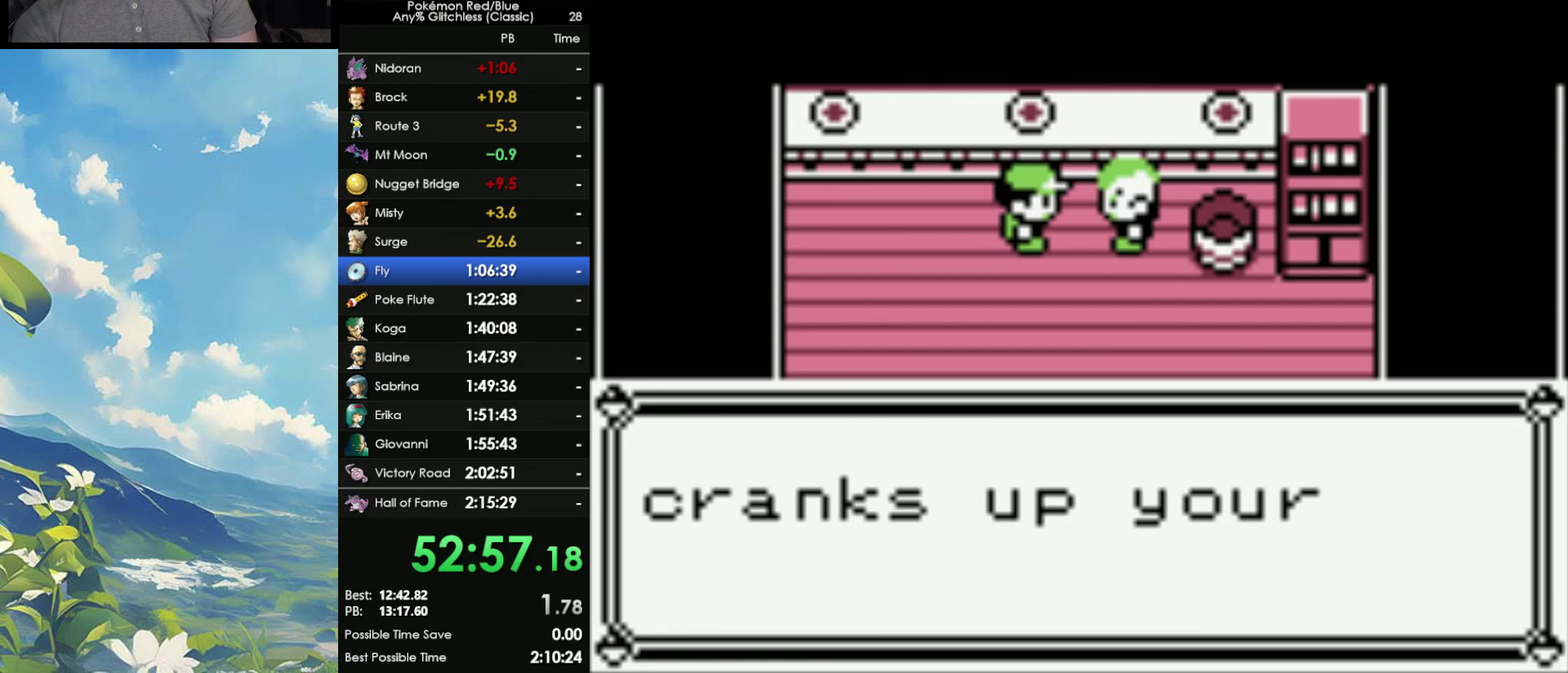
{"buttons": ["A"], "events": [[83, "B", "down"], [150, "B", "up"], [217, "A", "up"], [217, "B", "down"], [283, "A", "down"], [367, "A", "up"], [450, "A", "down"], [483, "B", "up"]]}
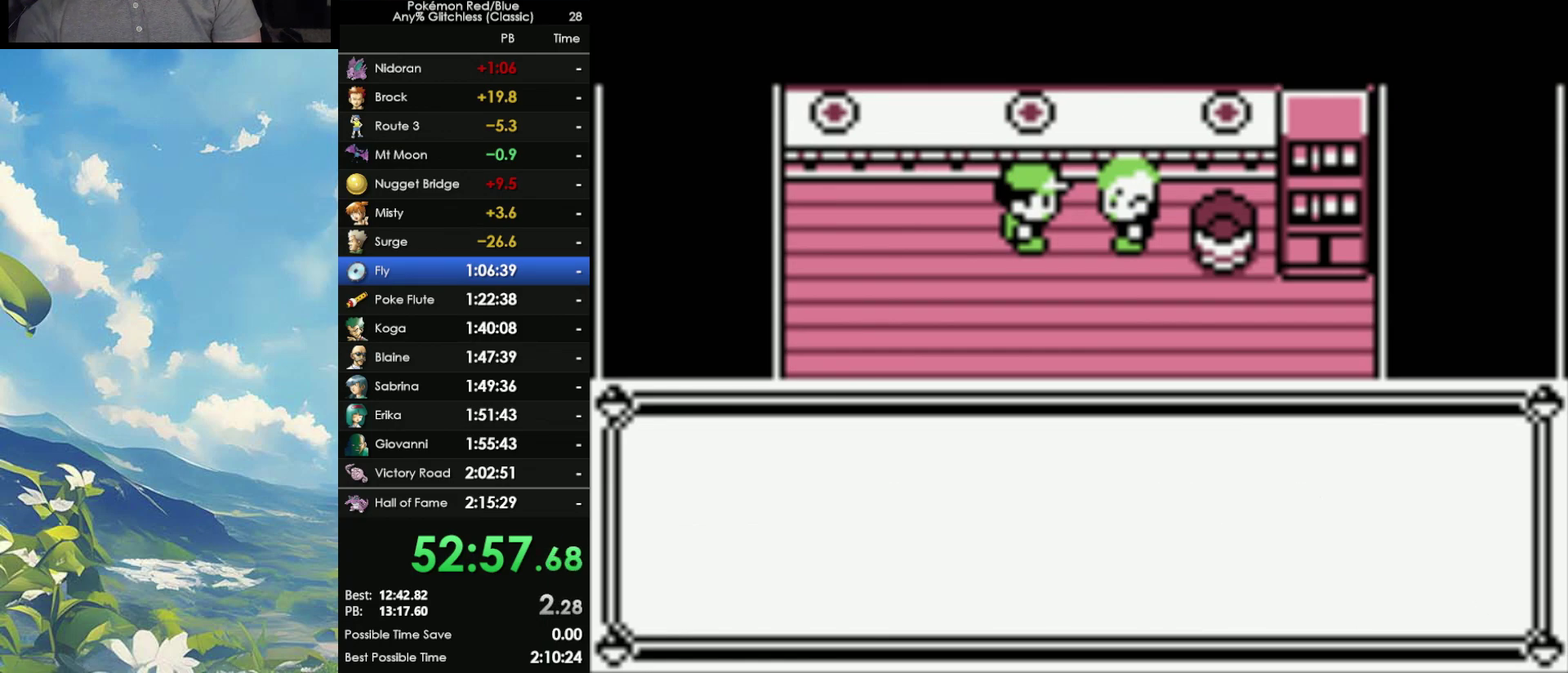
{"buttons": ["A"], "events": [[33, "A", "up"], [33, "B", "down"], [133, "A", "down"], [150, "B", "up"], [217, "A", "up"], [217, "B", "down"], [283, "A", "down"], [300, "B", "up"], [383, "A", "up"], [383, "B", "down"], [450, "A", "down"], [483, "B", "up"]]}
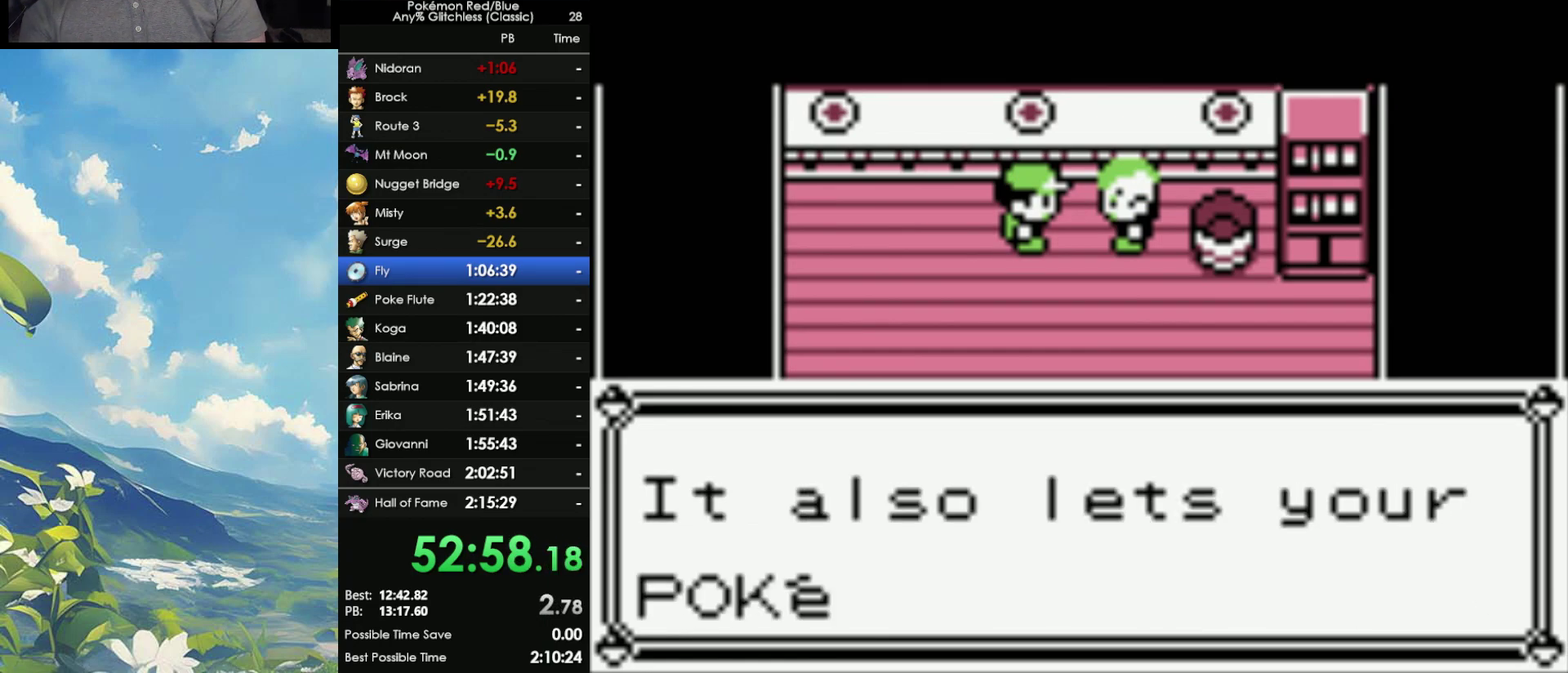
{"buttons": ["A"], "events": [[67, "A", "up"], [83, "B", "down"], [150, "A", "down"], [150, "B", "up"], [217, "A", "up"], [217, "B", "down"], [283, "A", "down"], [317, "B", "up"], [383, "A", "up"], [383, "B", "down"], [467, "A", "down"], [467, "B", "up"]]}
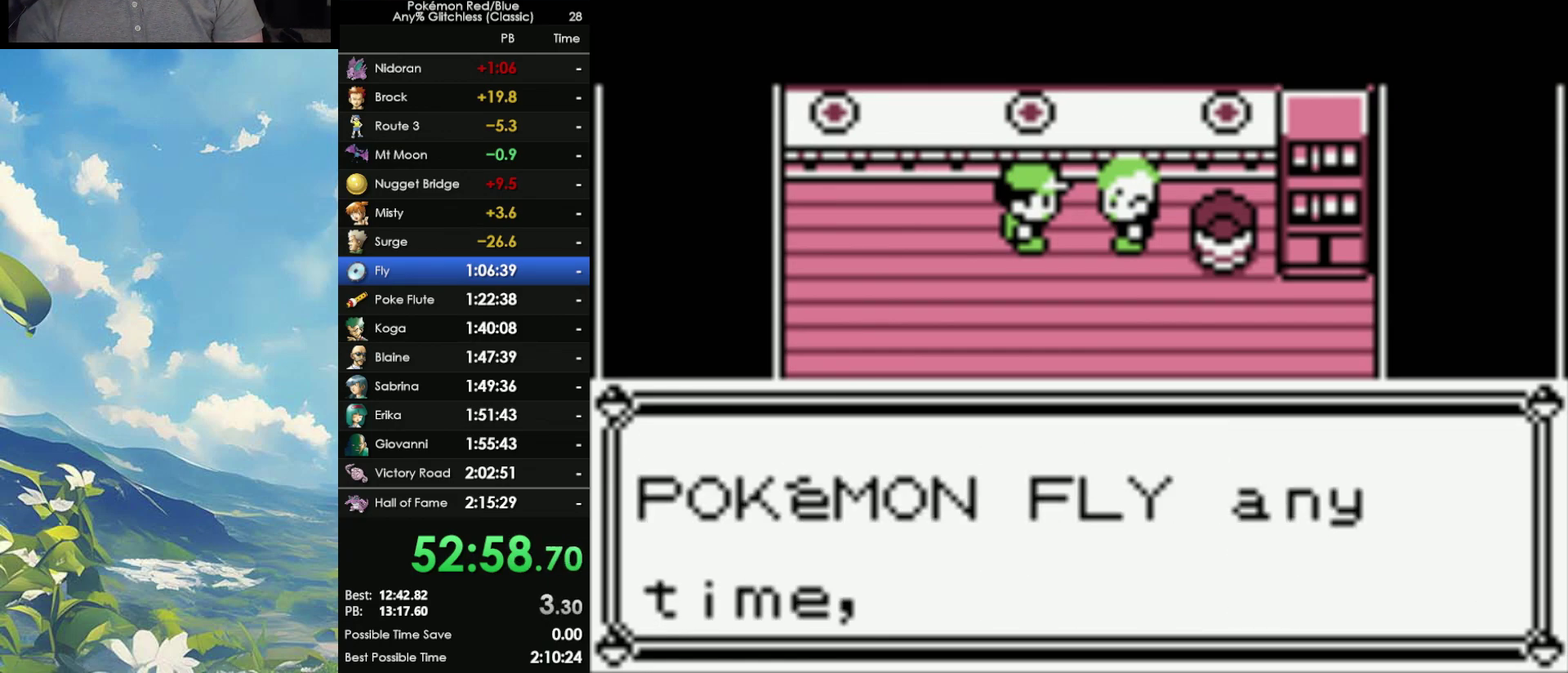
{"buttons": ["A"], "events": [[50, "A", "up"], [67, "B", "down"], [117, "A", "down"], [117, "B", "up"], [200, "A", "up"], [200, "B", "down"], [267, "A", "down"], [267, "B", "up"], [383, "A", "up"], [383, "B", "down"], [433, "A", "down"], [433, "B", "up"]]}
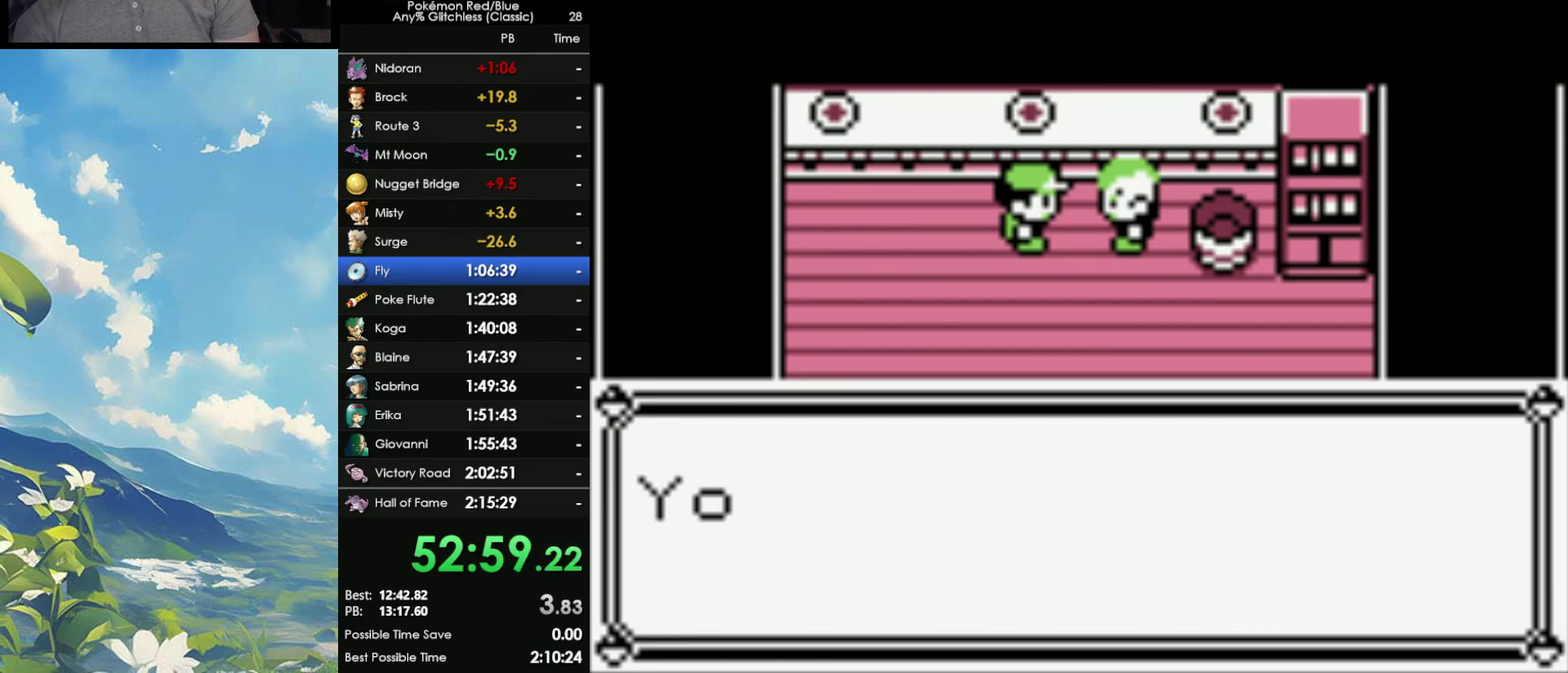
{"buttons": ["B"], "events": [[33, "A", "up"], [33, "B", "down"], [133, "A", "down"], [150, "B", "up"], [200, "B", "down"], [267, "B", "up"], [483, "A", "up"], [483, "B", "down"]]}
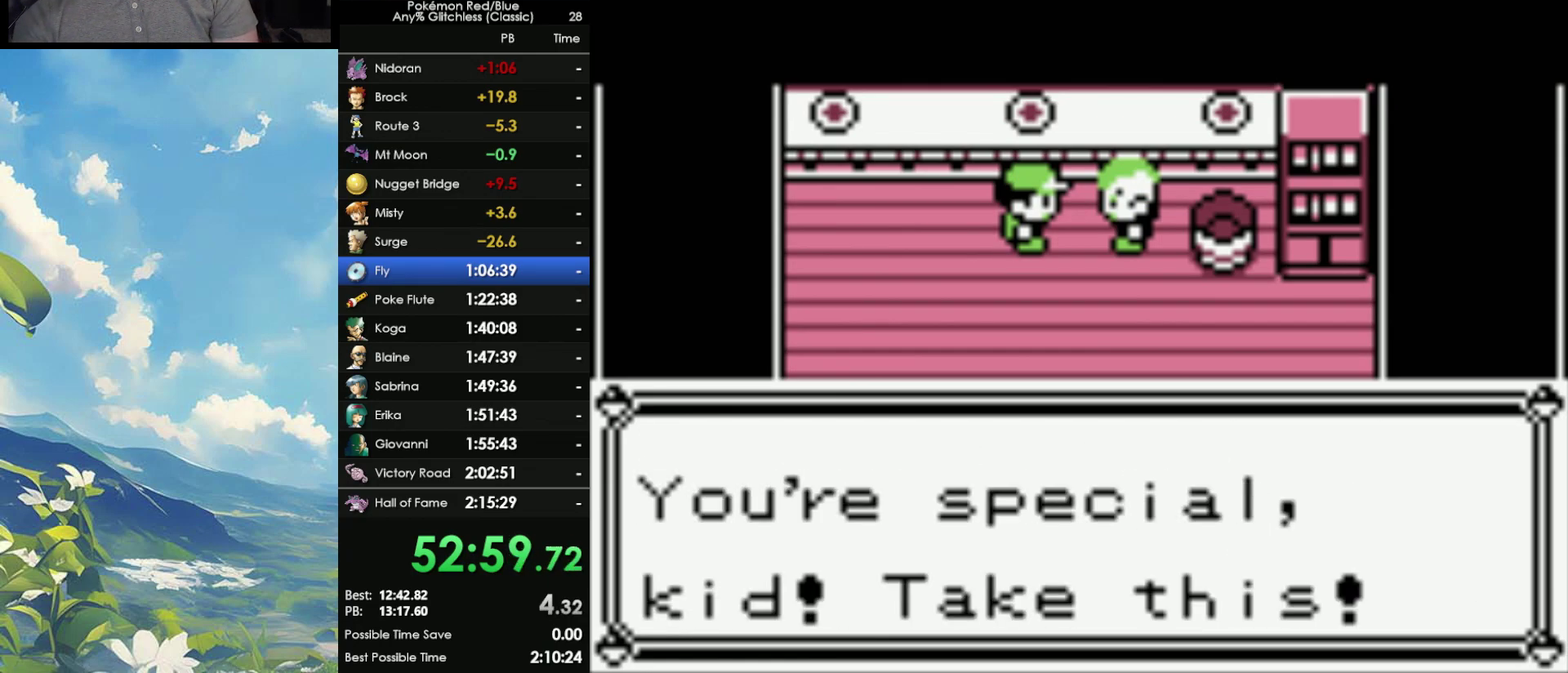
{"buttons": [], "events": [[50, "A", "down"], [100, "B", "up"], [150, "A", "up"], [150, "B", "down"], [483, "B", "up"]]}
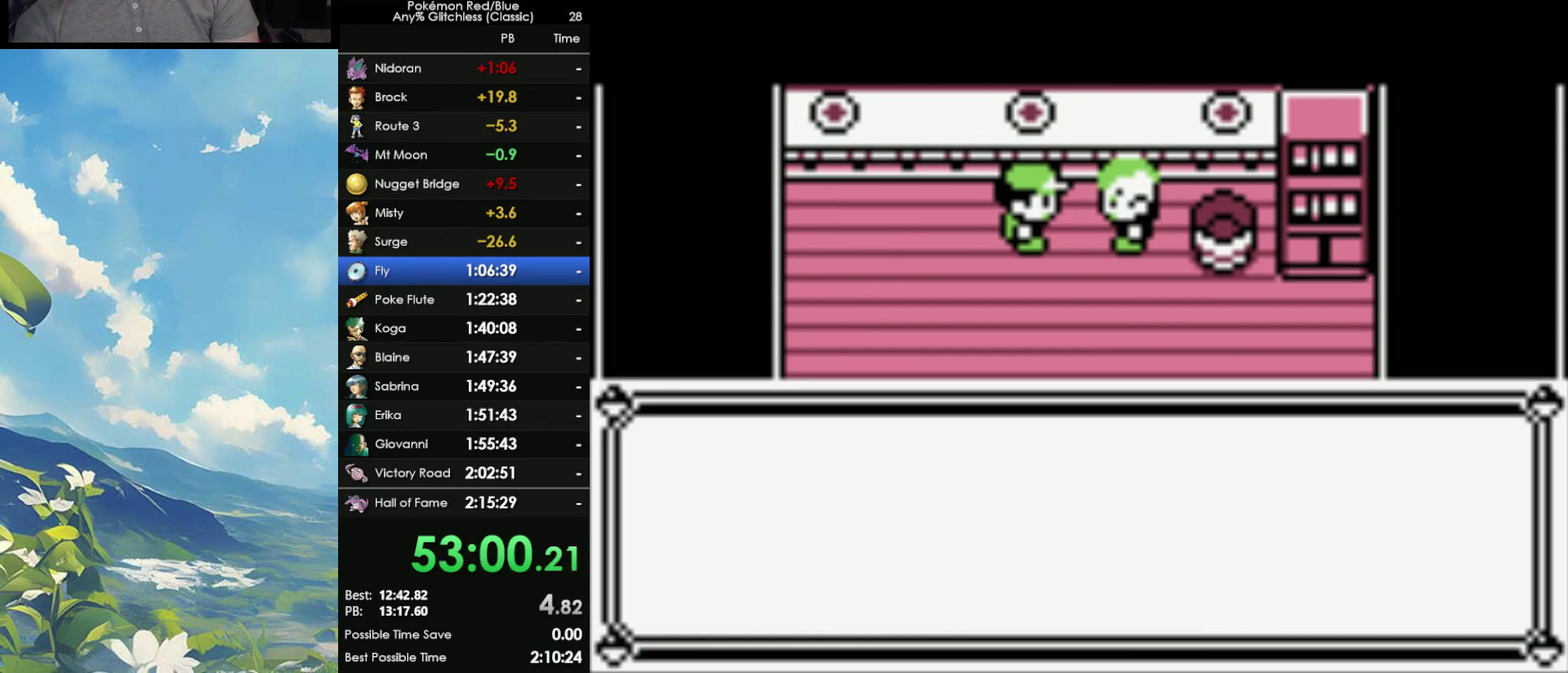
{"buttons": ["A"], "events": [[33, "B", "down"], [133, "A", "down"], [167, "B", "up"], [233, "A", "up"], [233, "B", "down"], [450, "A", "down"], [450, "B", "up"]]}
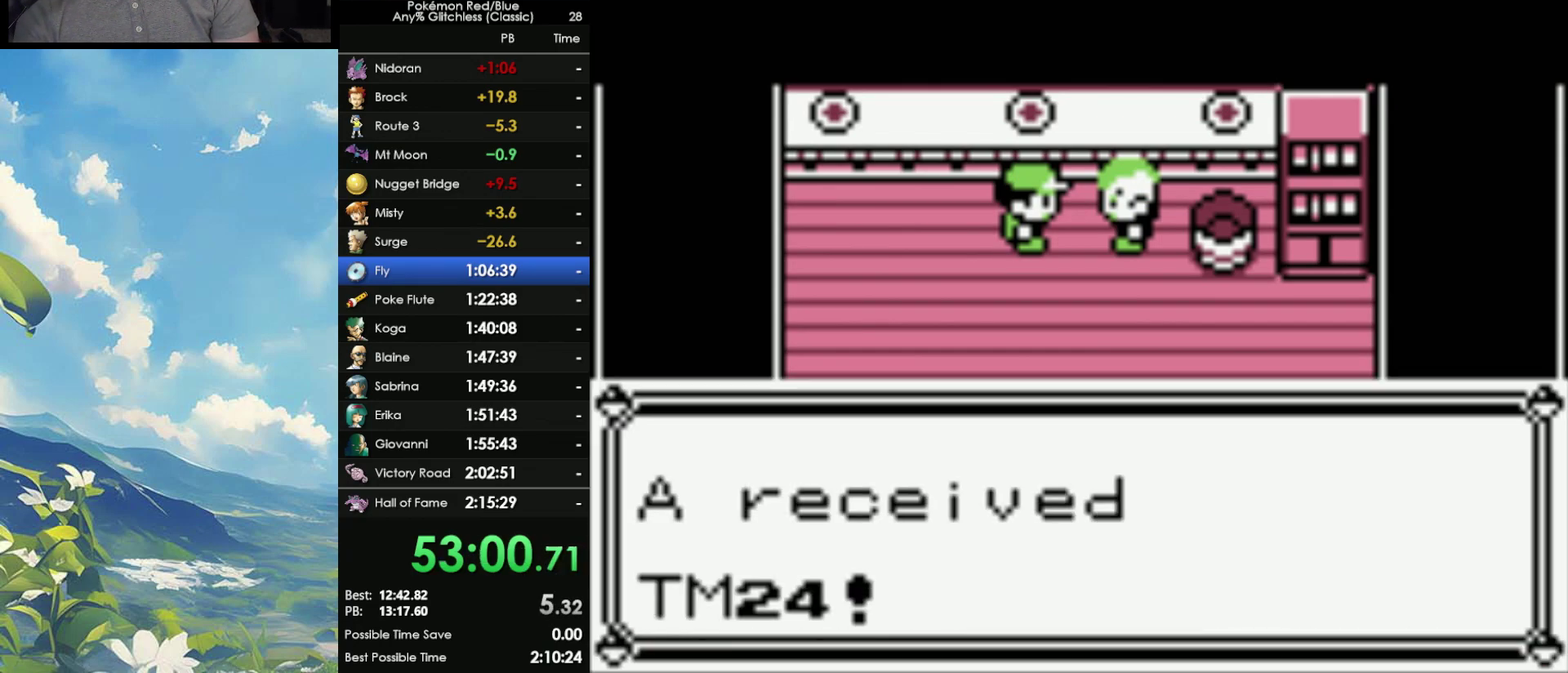
{"buttons": ["B"], "events": [[50, "A", "up"], [133, "A", "down"], [250, "A", "up"], [250, "B", "down"], [300, "A", "down"], [333, "B", "up"], [400, "A", "up"], [400, "B", "down"]]}
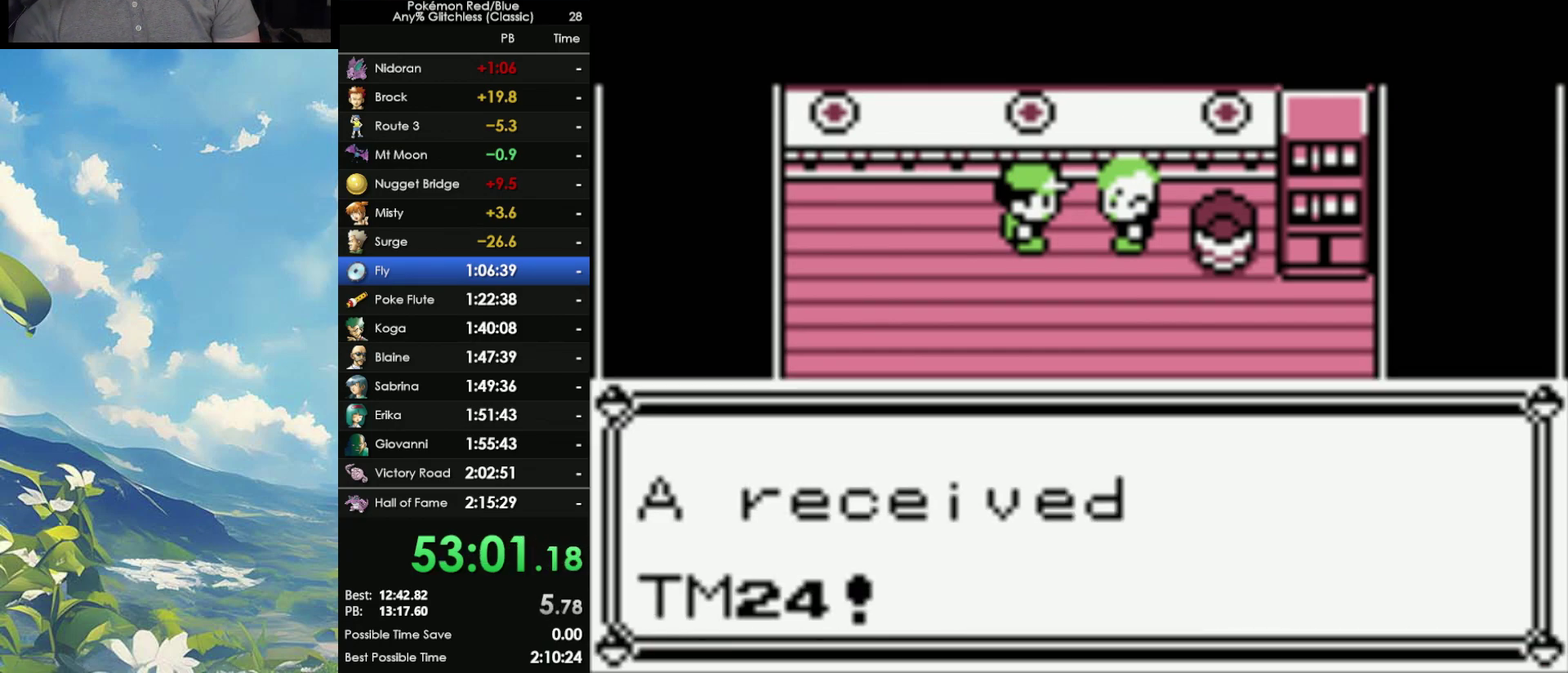
{"buttons": ["B"], "events": [[17, "B", "up"], [217, "B", "down"], [317, "B", "up"], [383, "B", "down"]]}
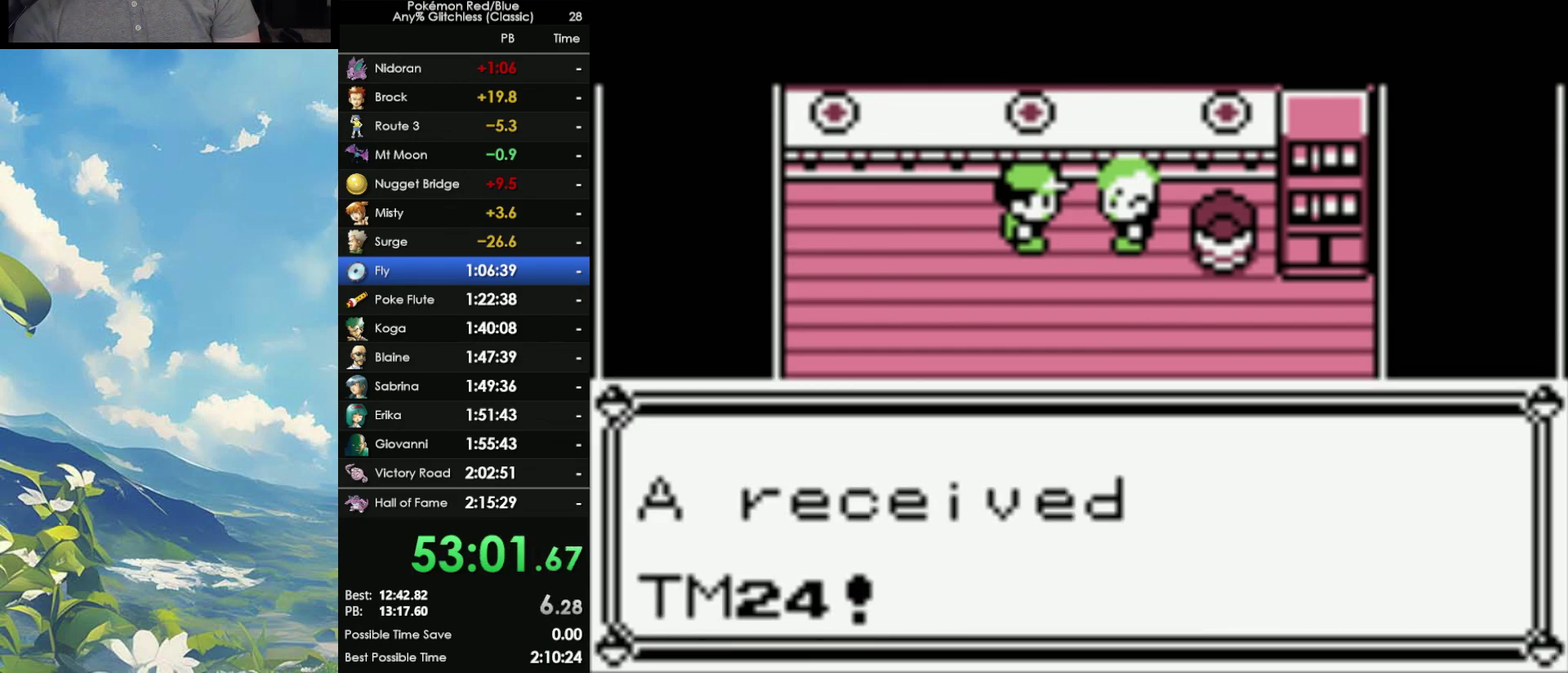
{"buttons": [], "events": [[17, "B", "up"], [83, "B", "down"], [133, "B", "up"], [250, "B", "down"], [300, "B", "up"], [333, "A", "down"], [433, "B", "down"], [500, "A", "up"], [500, "B", "up"]]}
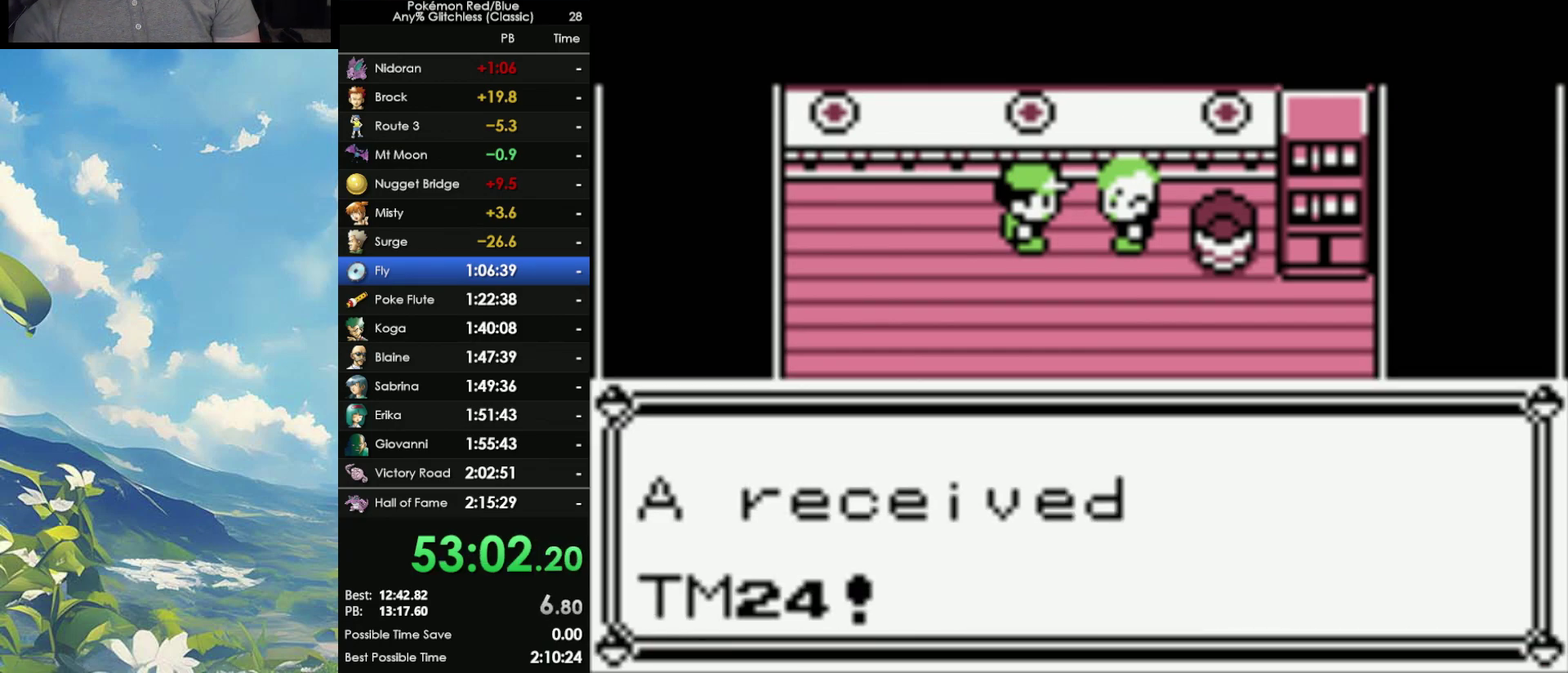
{"buttons": ["B"], "events": [[283, "A", "down"], [317, "B", "down"], [350, "A", "up"], [417, "B", "up"], [450, "A", "down"], [500, "A", "up"], [500, "B", "down"]]}
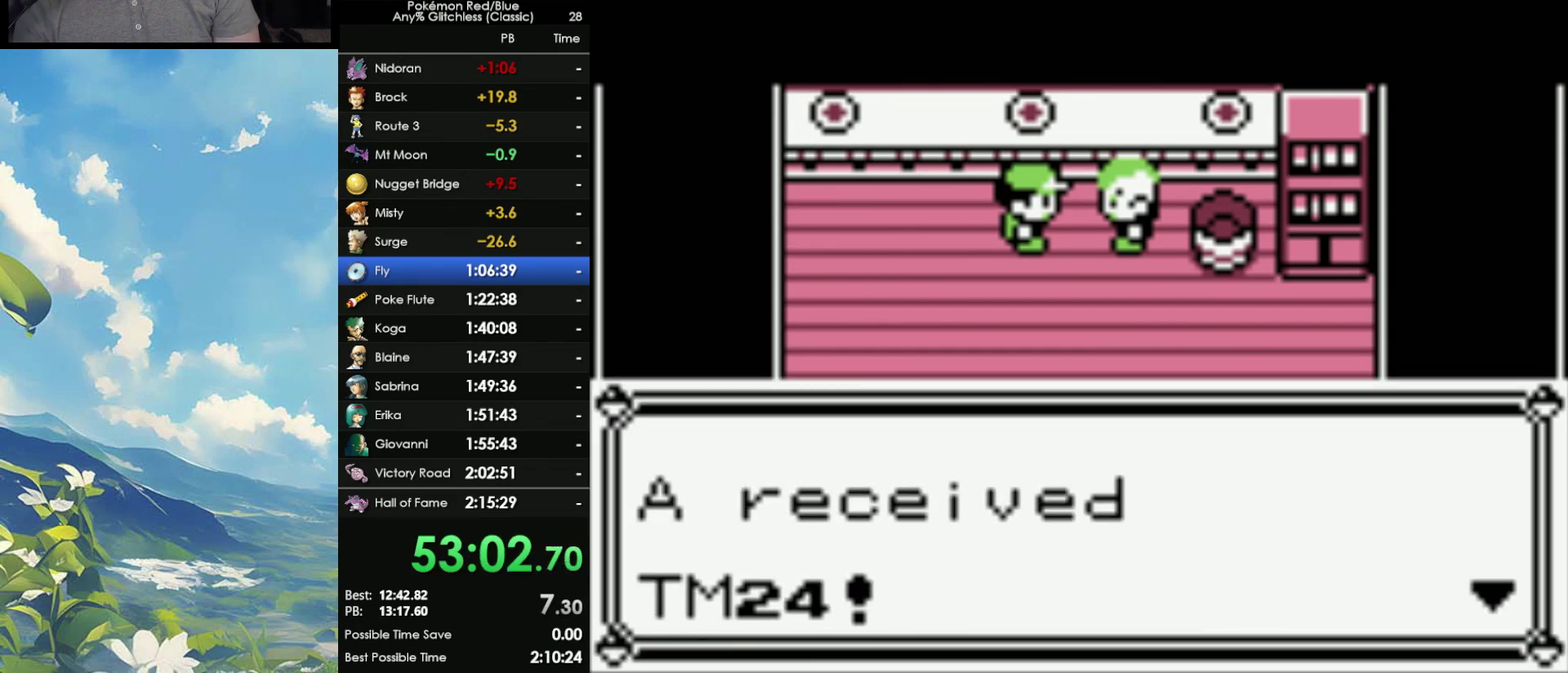
{"buttons": ["B"], "events": [[67, "B", "up"], [83, "A", "down"], [150, "A", "up"], [167, "B", "down"], [250, "B", "up"], [300, "B", "down"], [400, "B", "up"], [450, "B", "down"]]}
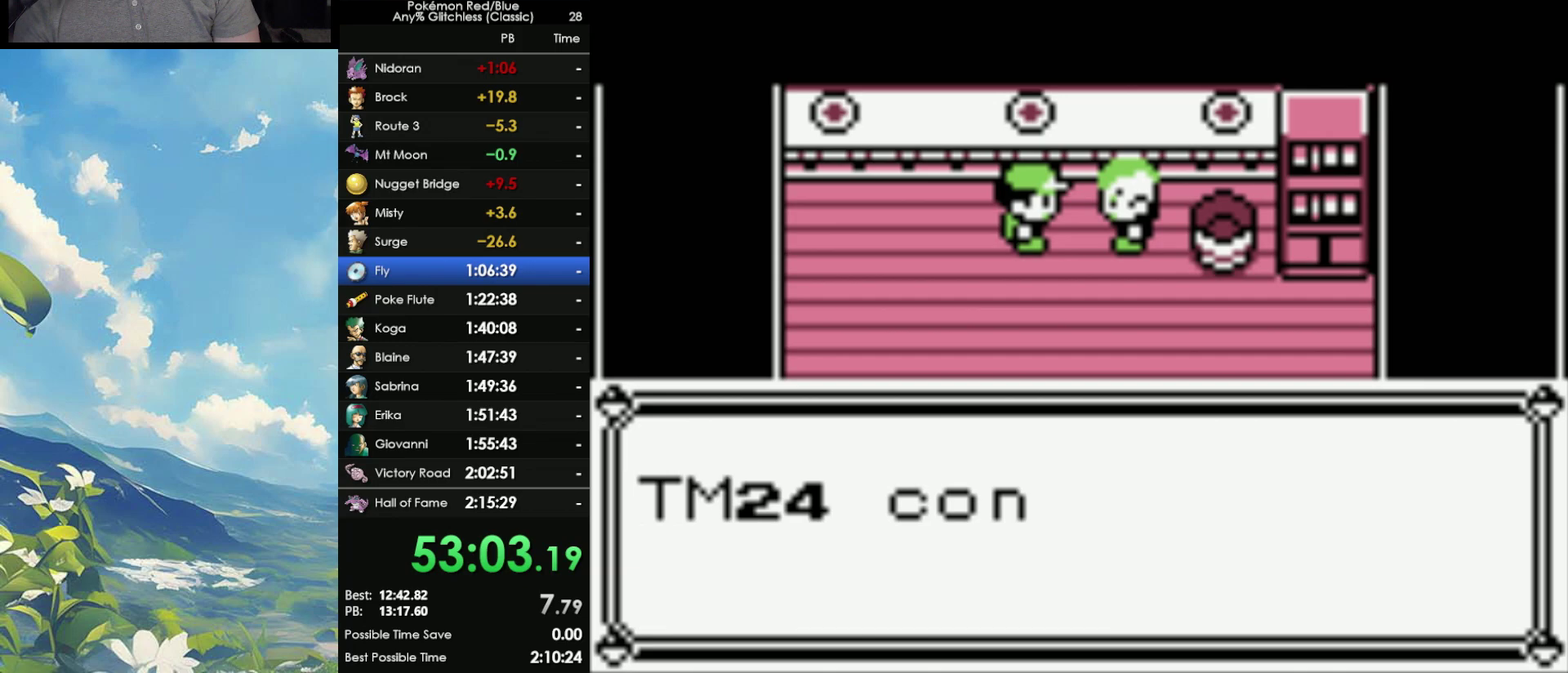
{"buttons": ["B"], "events": [[50, "A", "down"], [50, "B", "up"], [117, "A", "up"], [200, "A", "down"], [267, "A", "up"], [283, "B", "down"], [367, "A", "down"], [367, "B", "up"], [450, "A", "up"], [450, "B", "down"]]}
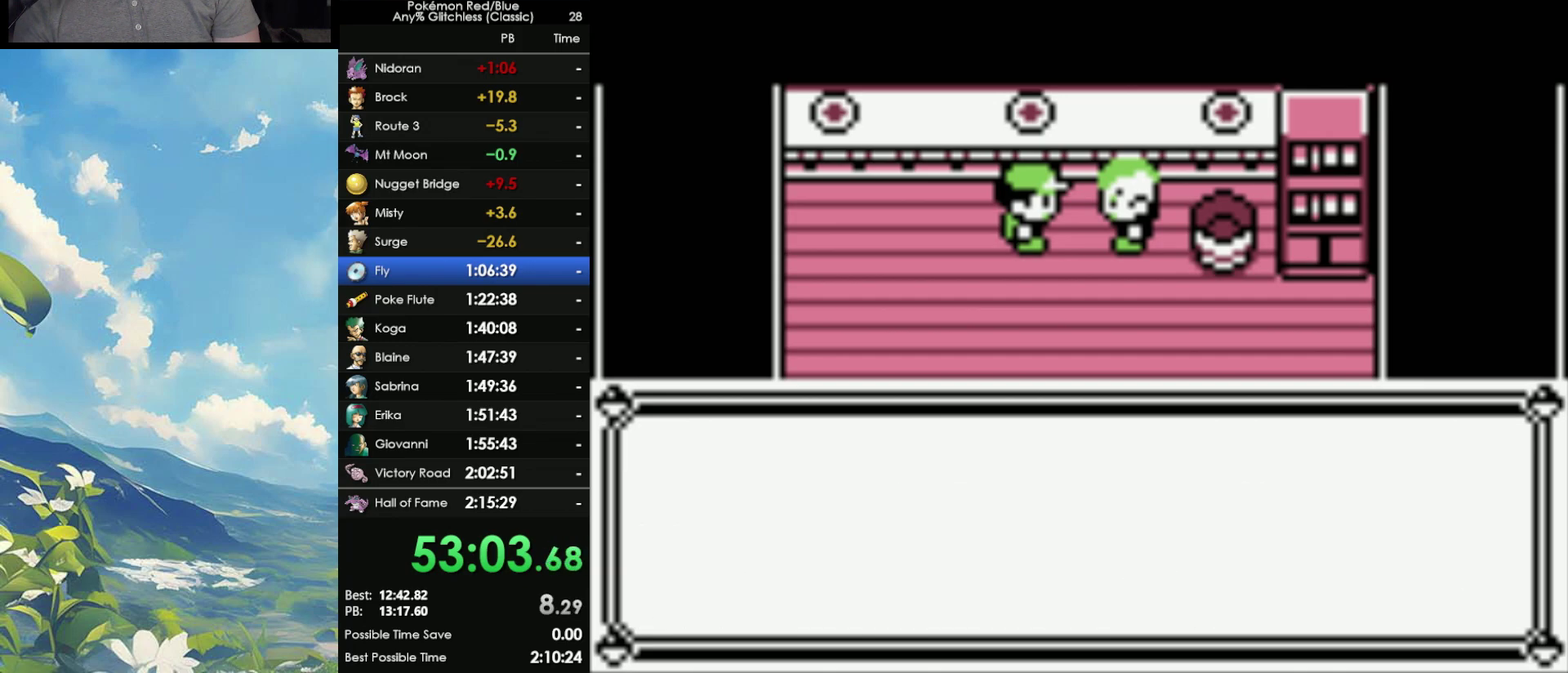
{"buttons": [], "events": [[17, "A", "down"], [17, "B", "up"], [117, "A", "up"], [117, "B", "down"], [183, "A", "down"], [200, "B", "up"], [250, "A", "up"], [267, "B", "down"], [417, "B", "up"]]}
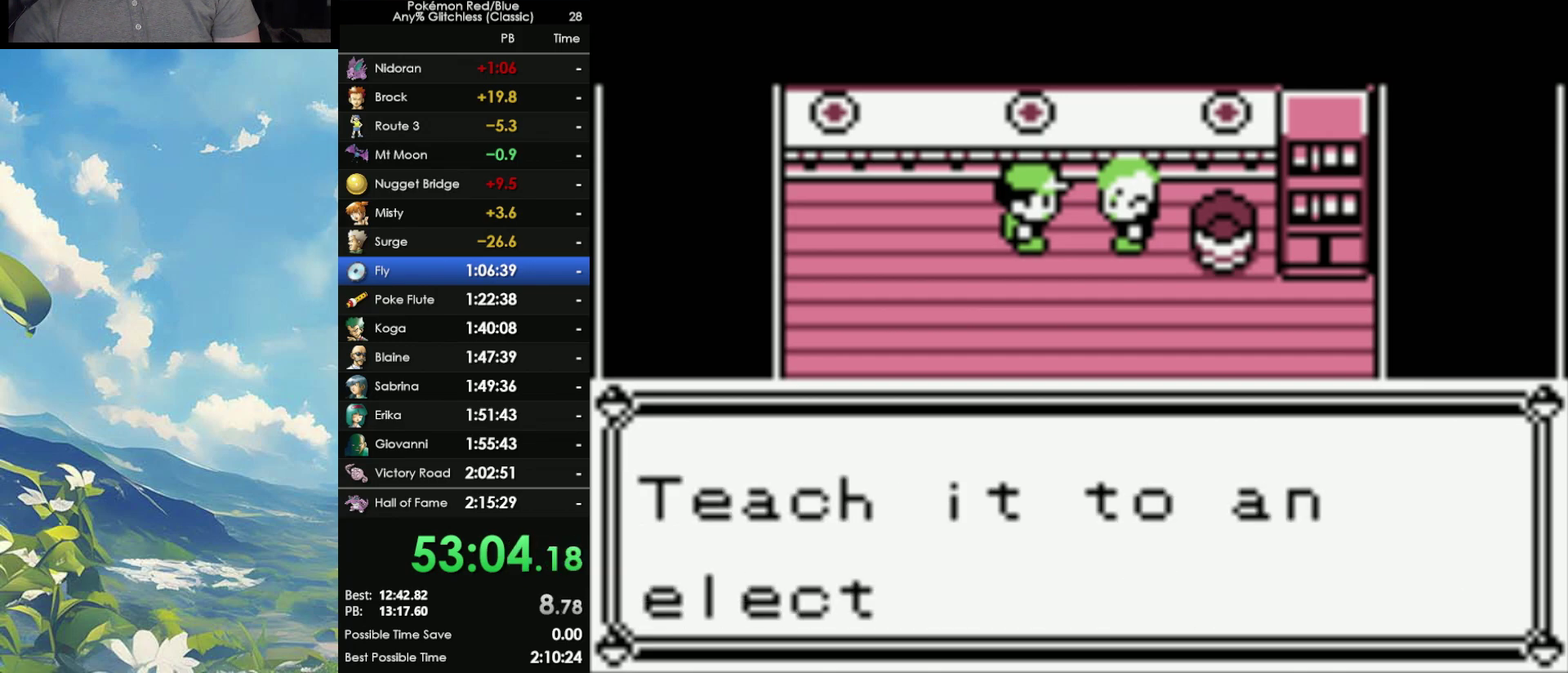
{"buttons": ["B"], "events": [[50, "B", "down"], [117, "B", "up"], [200, "B", "down"], [267, "B", "up"], [350, "B", "down"], [417, "B", "up"], [500, "B", "down"]]}
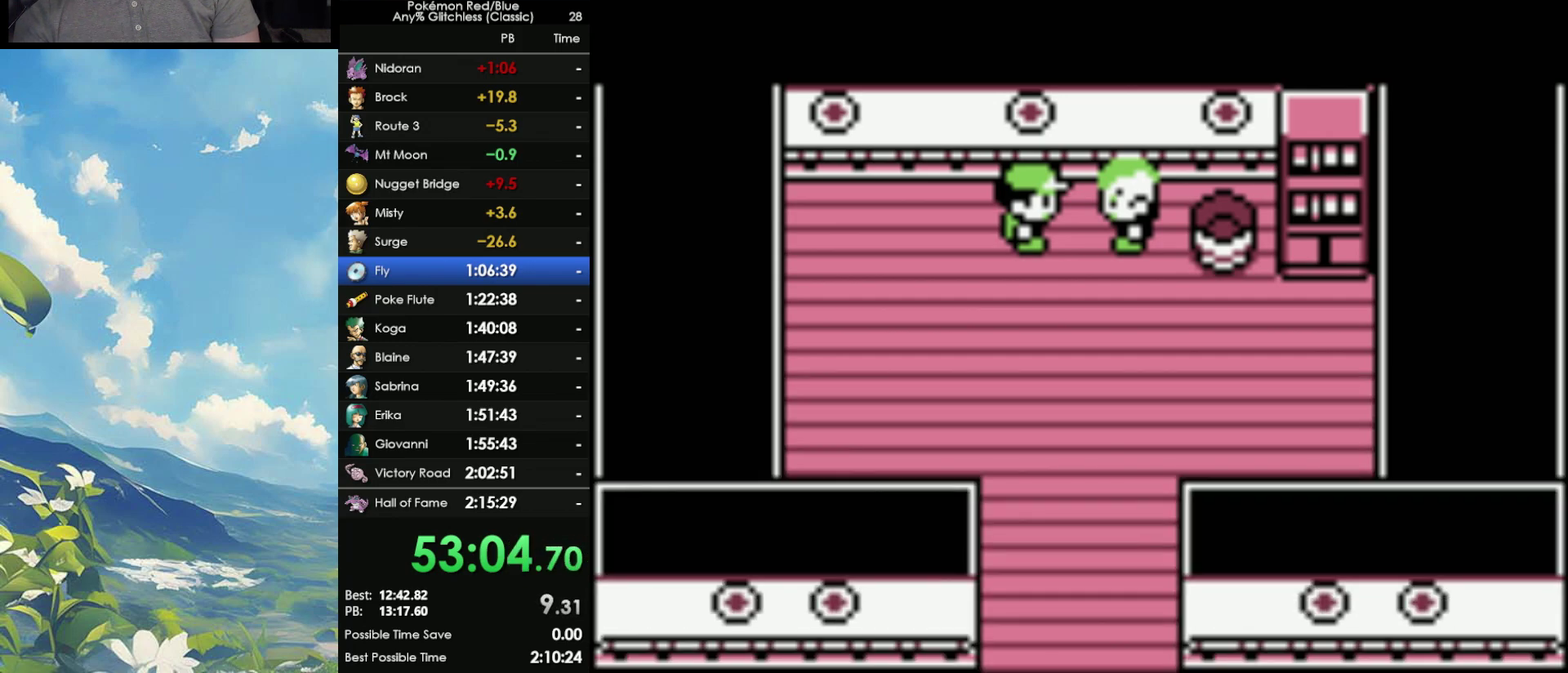
{"buttons": [], "events": [[100, "B", "up"]]}